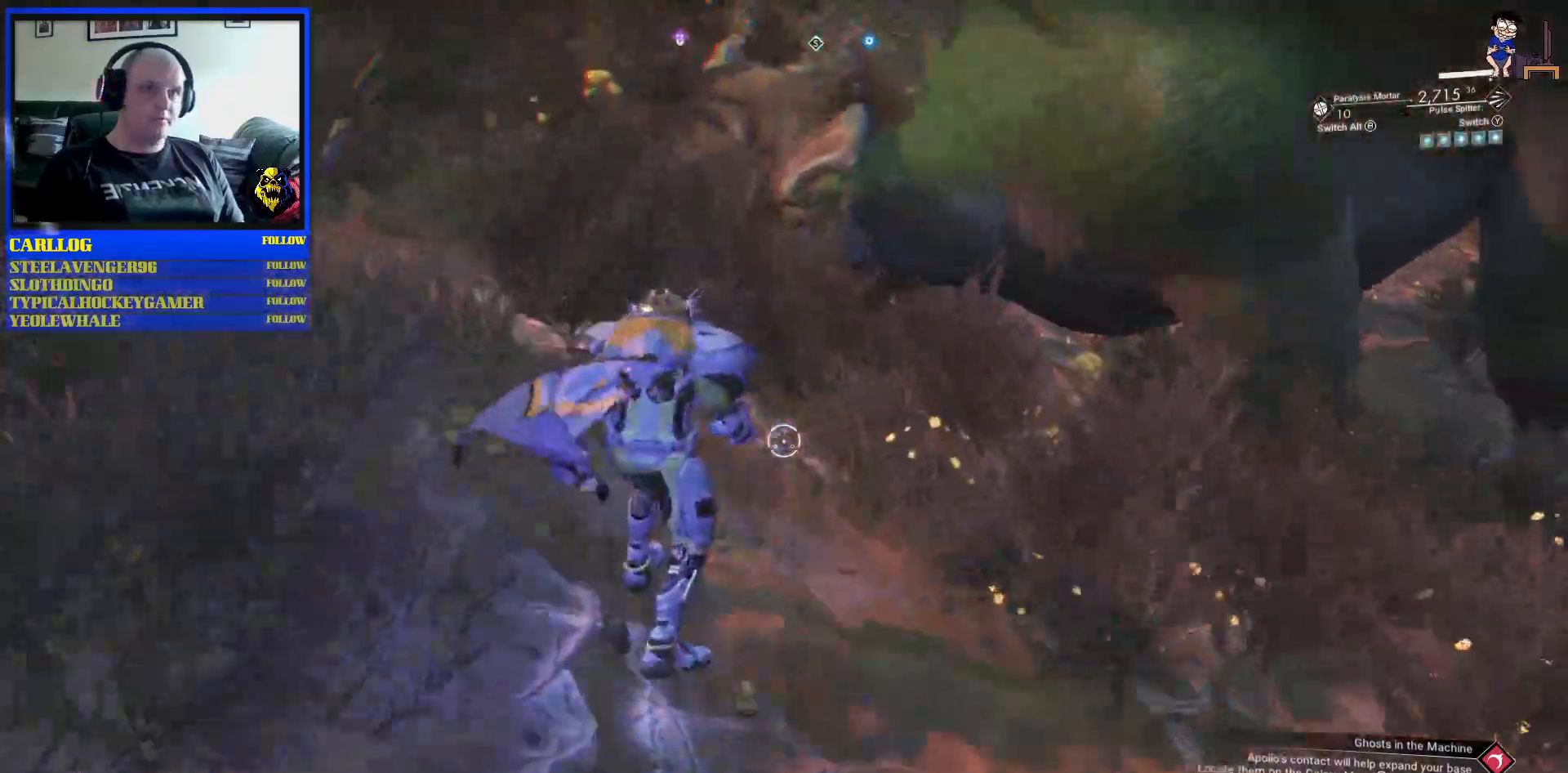
Gameplay with a controller (Xbox layout); each line is a JSON object with the inputs held at the frame after it. "events" lists button and stick changes between this image and that frame as [ms after this image, input, new state], when the widget could be followed in between. Not read: L2 L3.
{"buttons": [], "left_stick": "up-left", "right_stick": "center", "events": [[283, "right_stick", "center"]]}
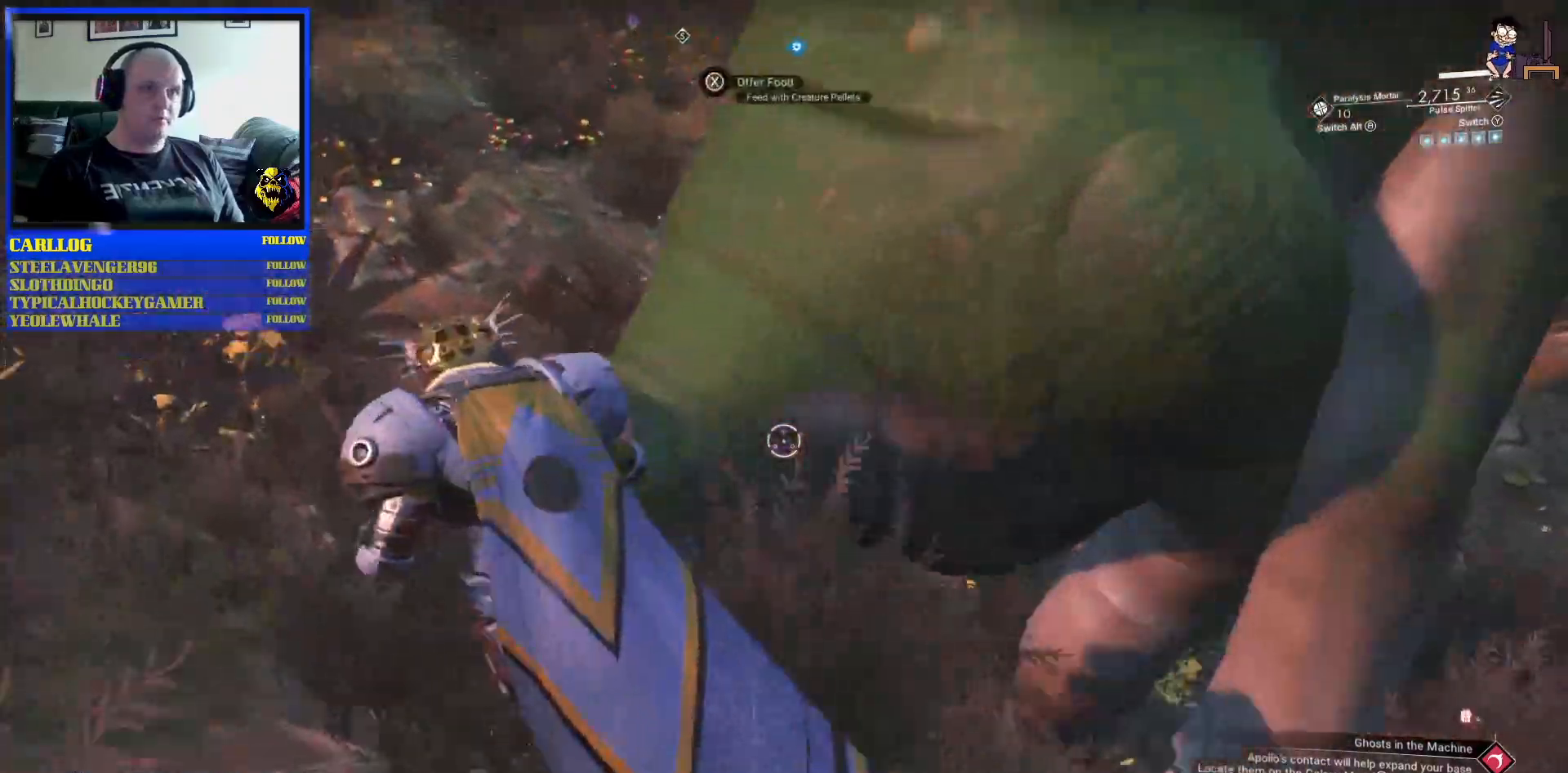
{"buttons": [], "left_stick": "up-left", "right_stick": "right", "events": [[33, "right_stick", "up-right"], [167, "right_stick", "right"]]}
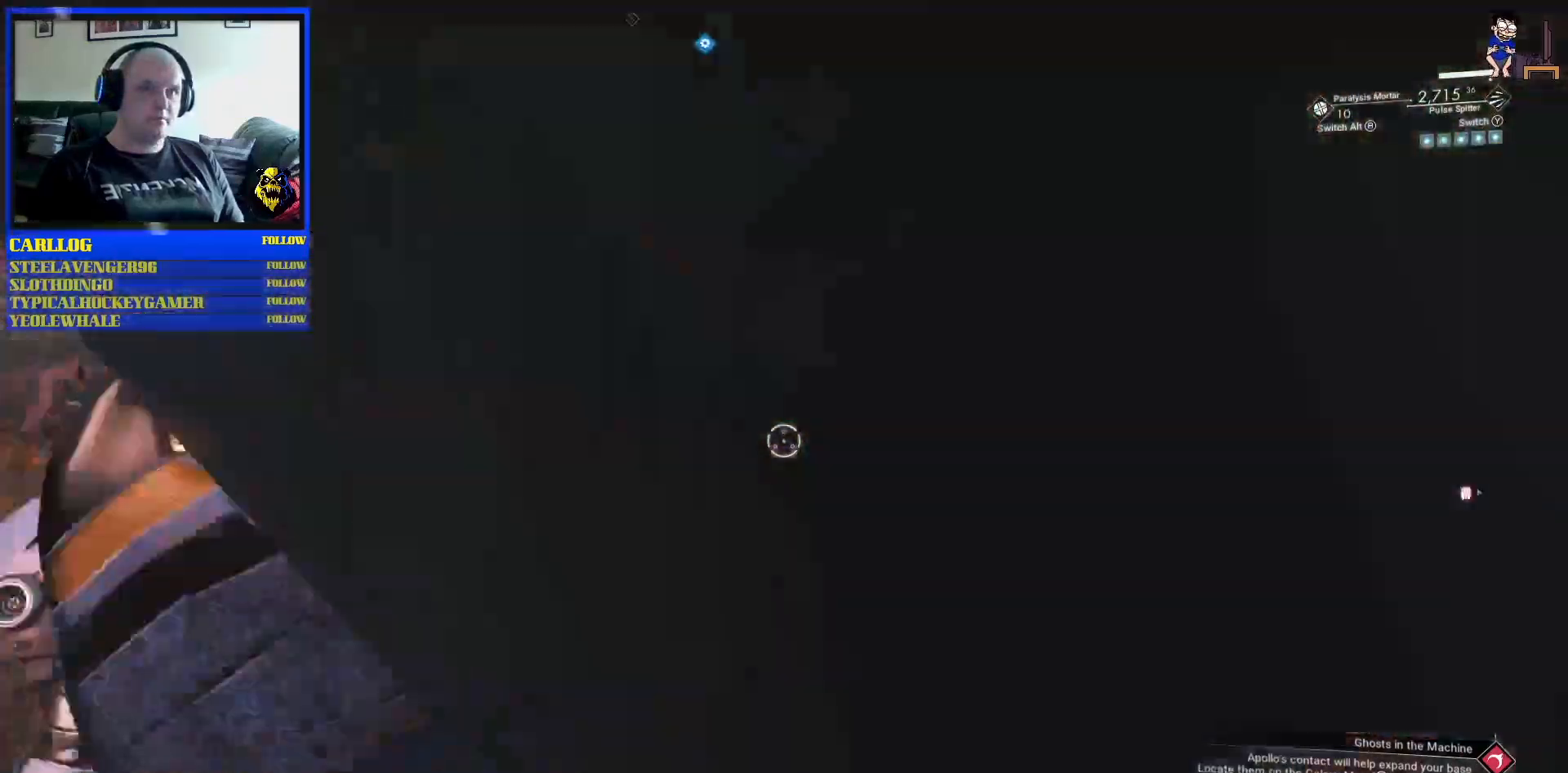
{"buttons": [], "left_stick": "up-left", "right_stick": "center", "events": [[183, "right_stick", "center"]]}
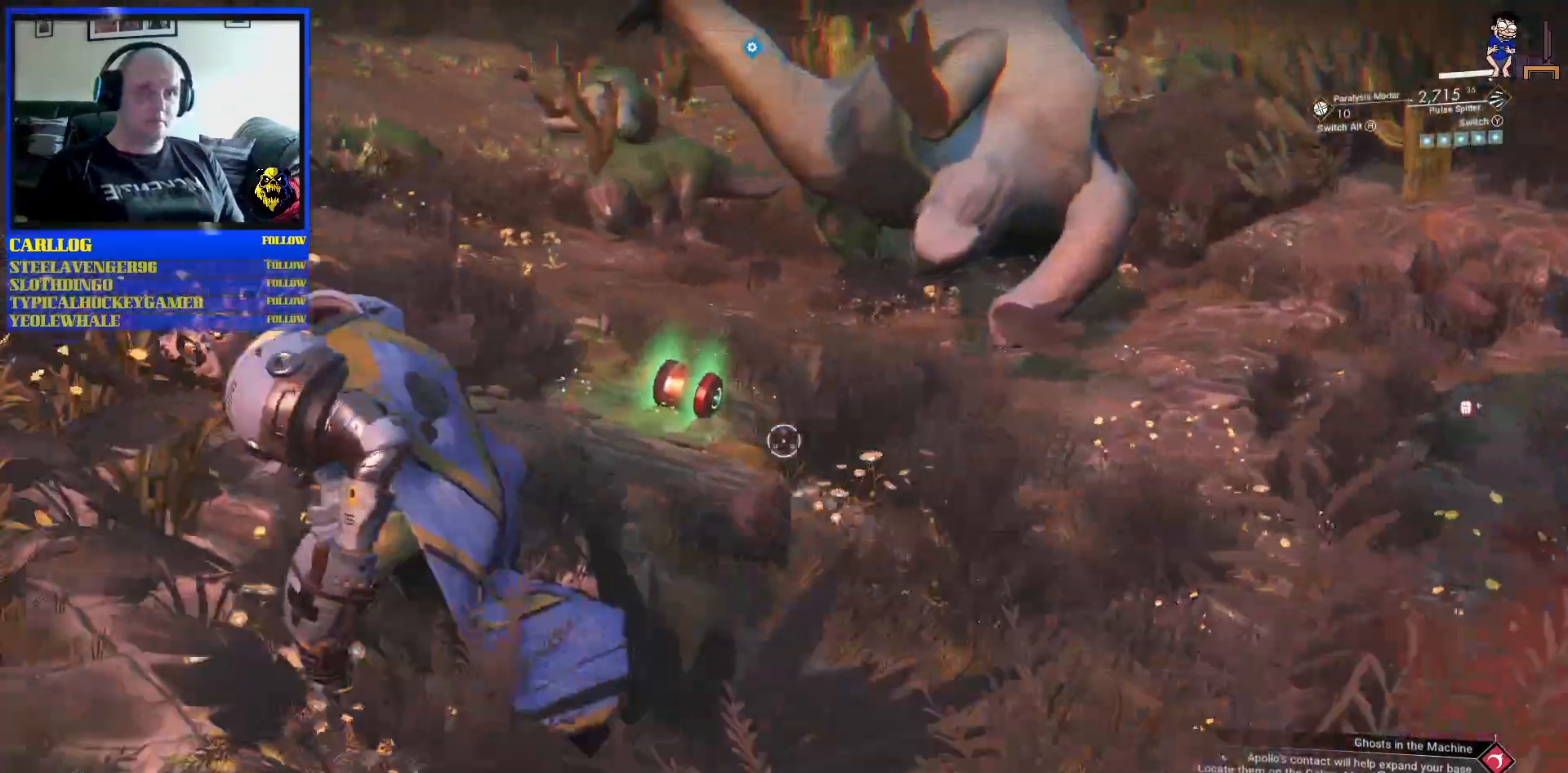
{"buttons": [], "left_stick": "up", "right_stick": "down", "events": [[200, "left_stick", "up"], [200, "right_stick", "down-right"], [283, "right_stick", "down"]]}
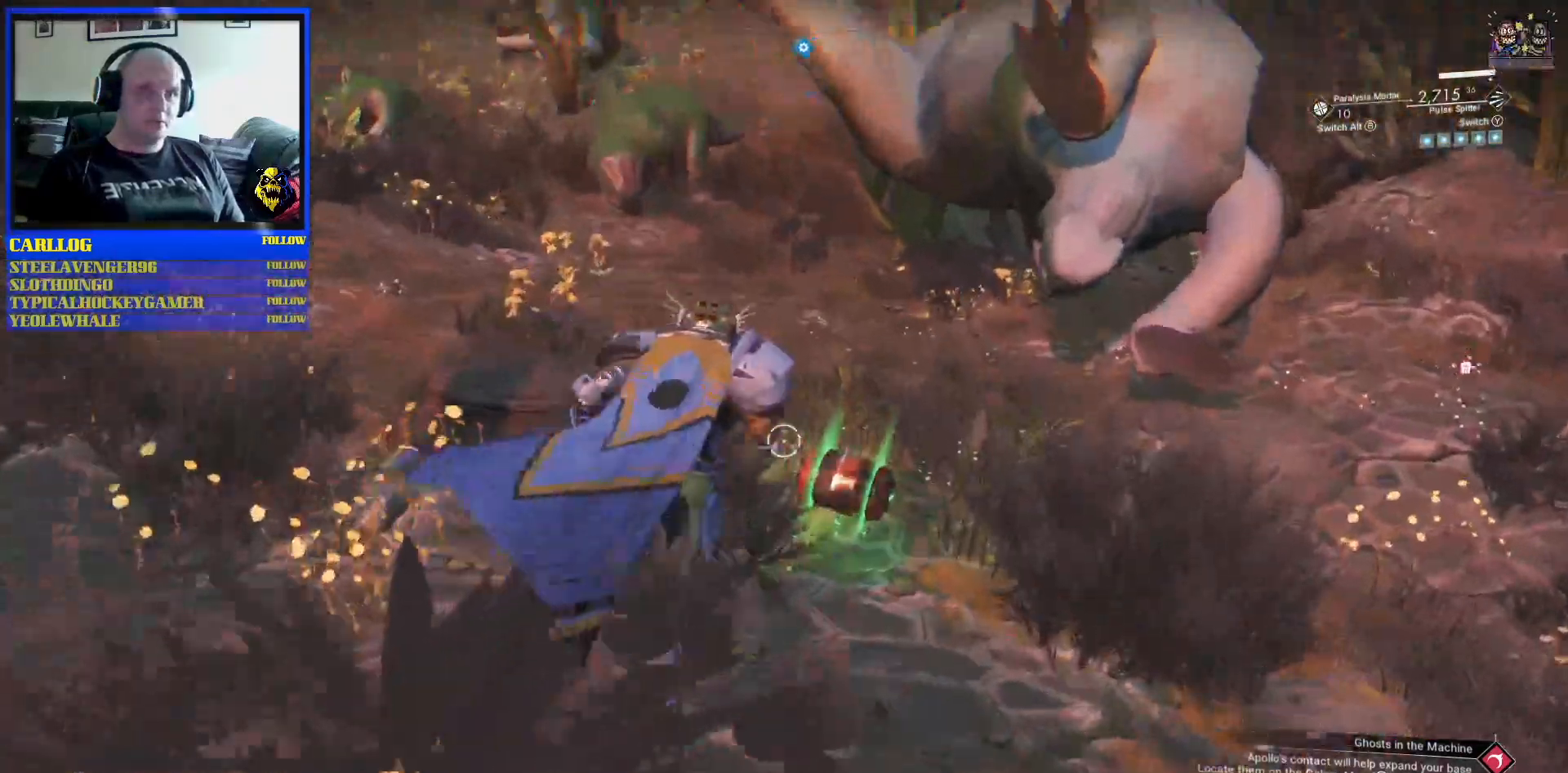
{"buttons": [], "left_stick": "down-left", "right_stick": "center", "events": [[167, "right_stick", "center"], [233, "left_stick", "left"], [333, "left_stick", "down-left"]]}
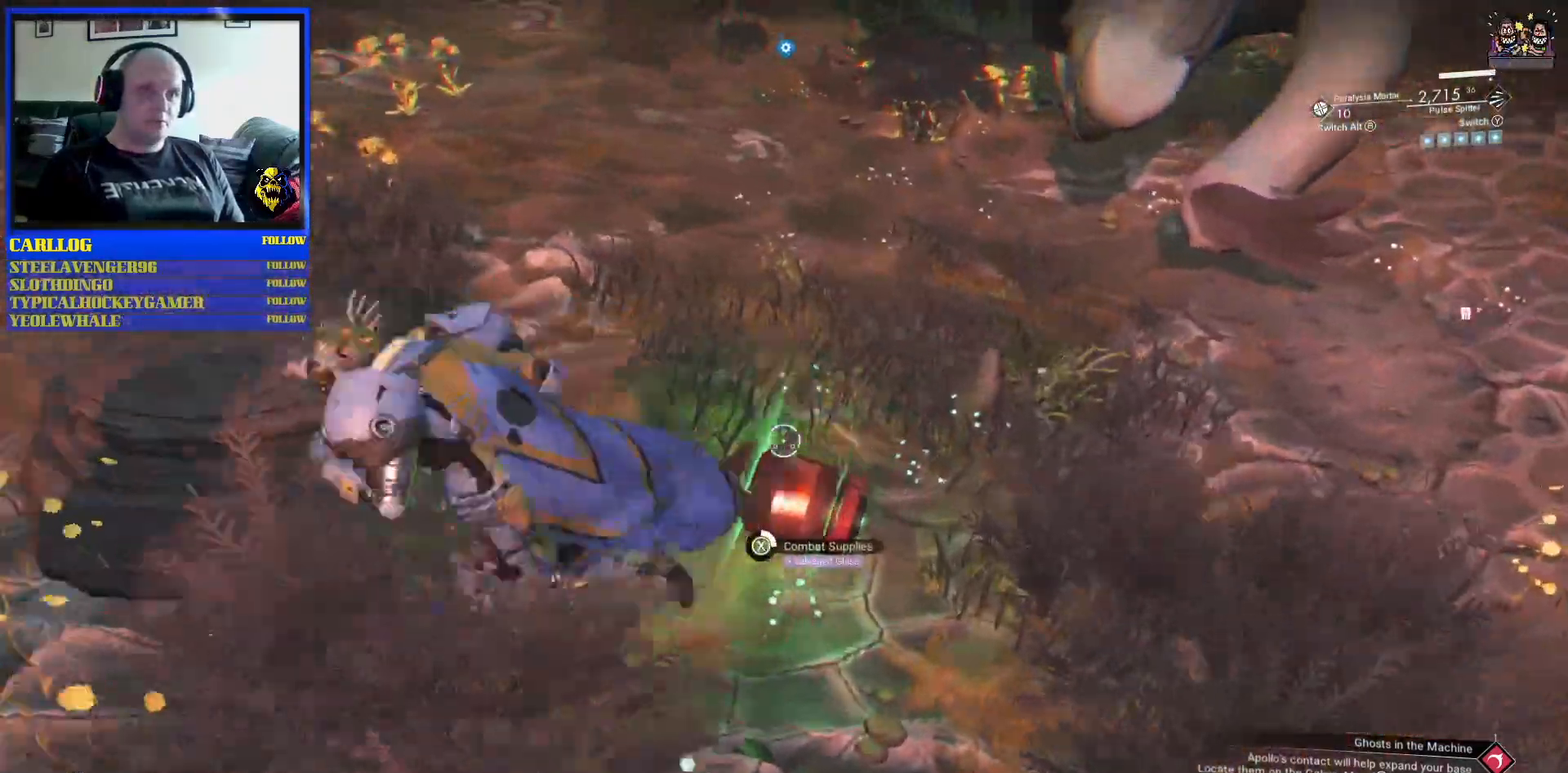
{"buttons": ["X"], "left_stick": "center", "right_stick": "center", "events": [[200, "left_stick", "center"], [267, "X", "down"]]}
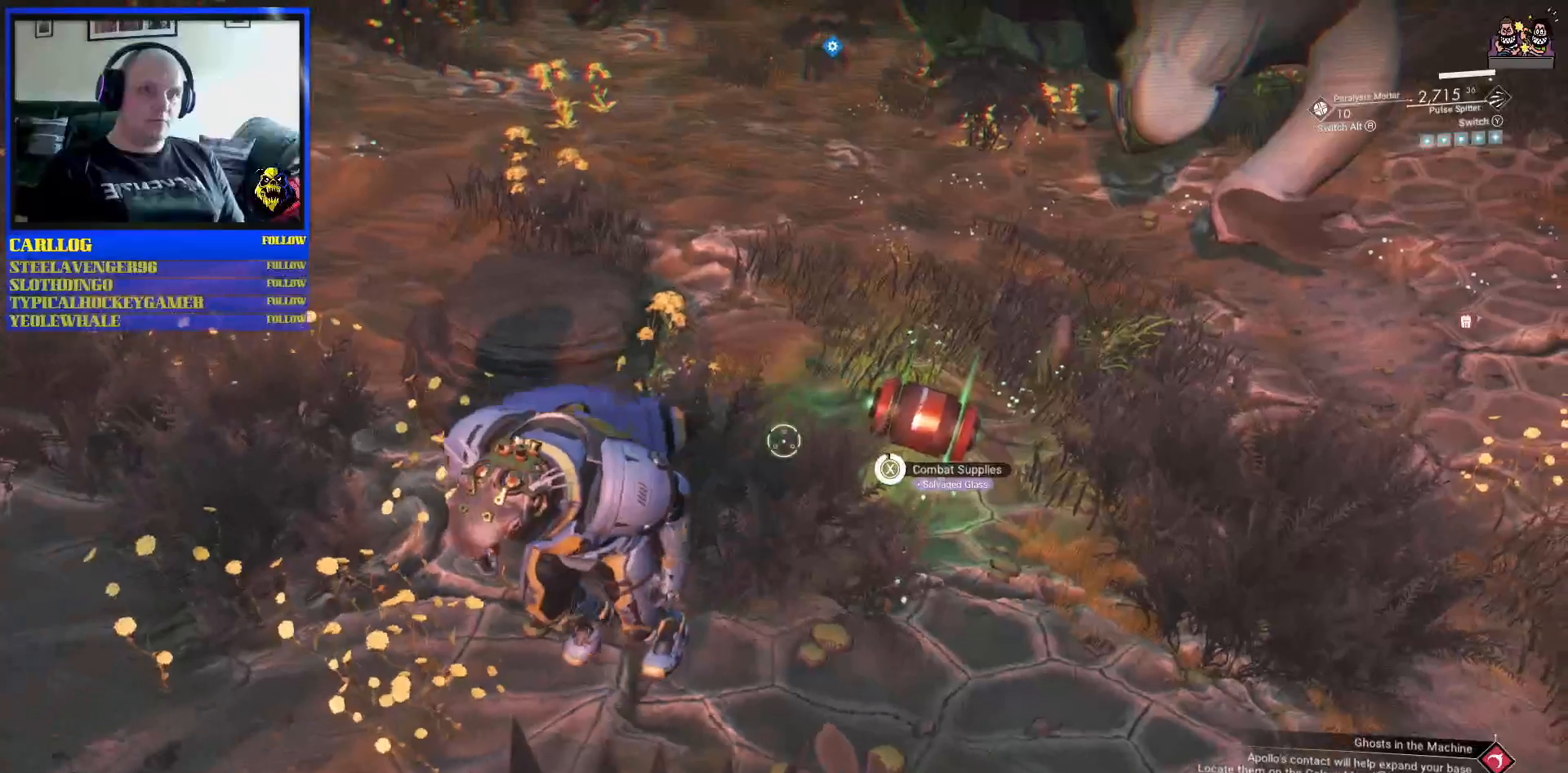
{"buttons": [], "left_stick": "left", "right_stick": "up", "events": [[250, "X", "up"], [400, "right_stick", "up"], [433, "left_stick", "left"]]}
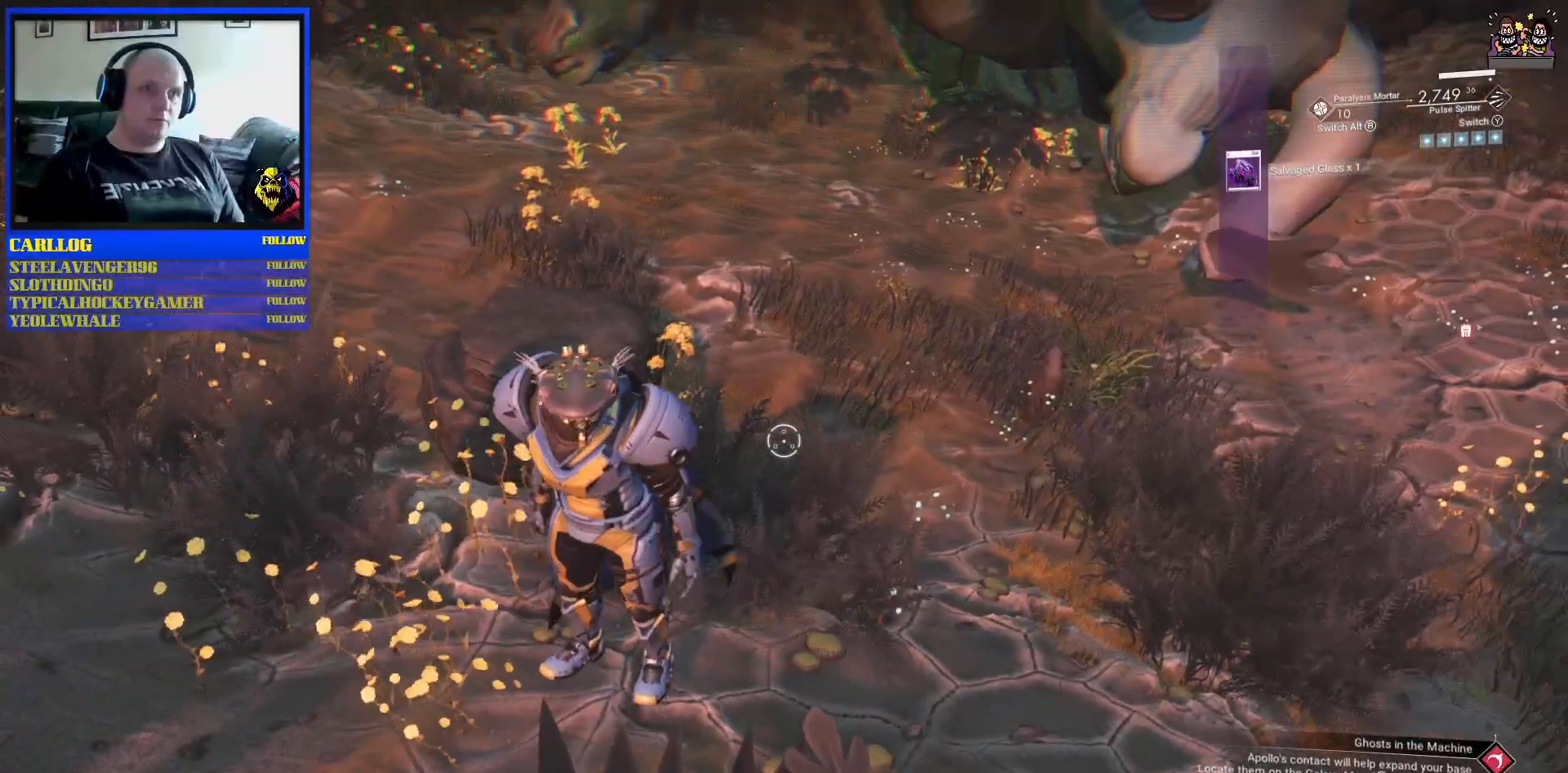
{"buttons": [], "left_stick": "up-left", "right_stick": "center", "events": [[117, "left_stick", "up-left"], [267, "right_stick", "center"]]}
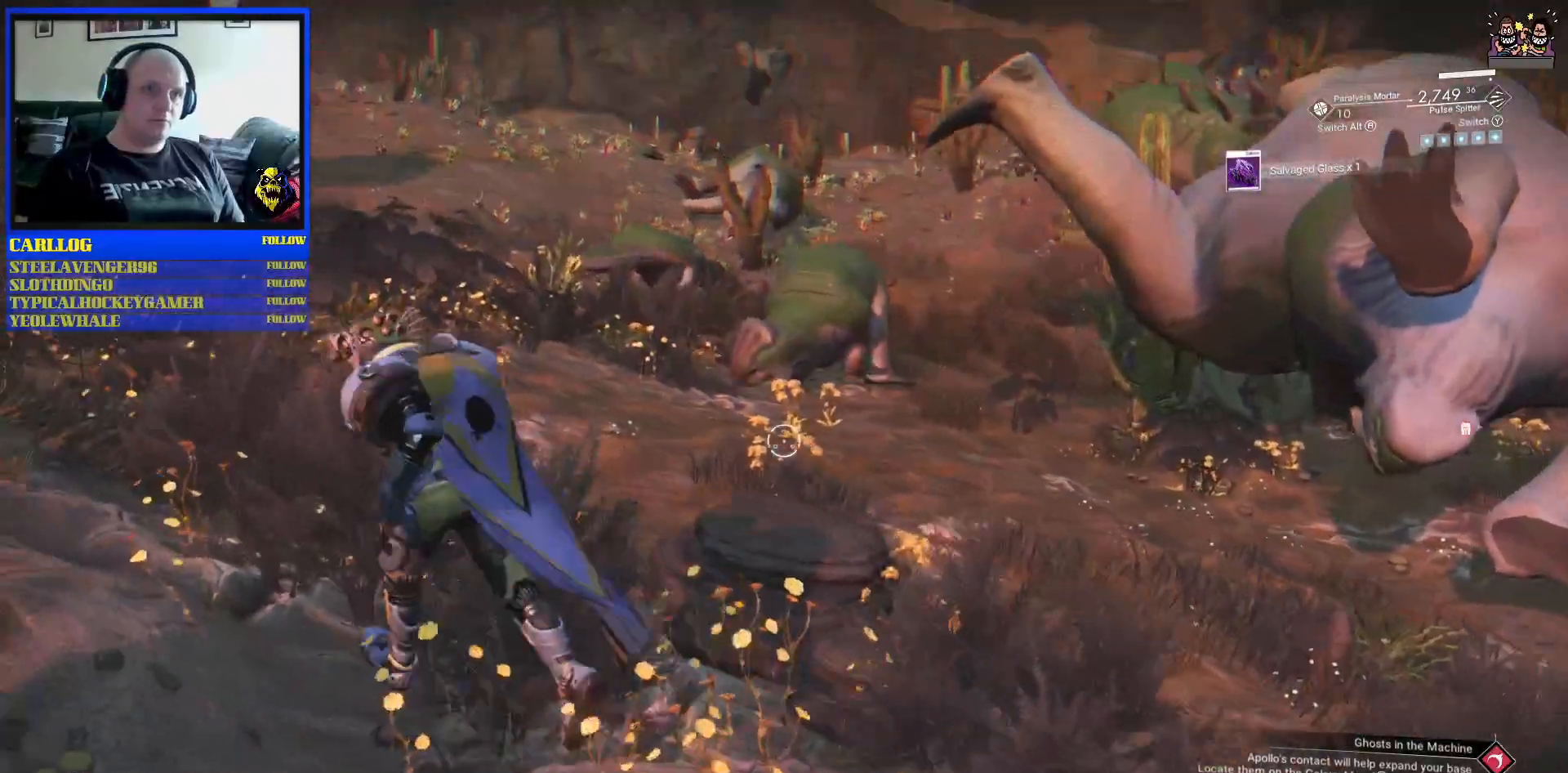
{"buttons": [], "left_stick": "center", "right_stick": "right", "events": [[217, "left_stick", "center"], [233, "right_stick", "right"]]}
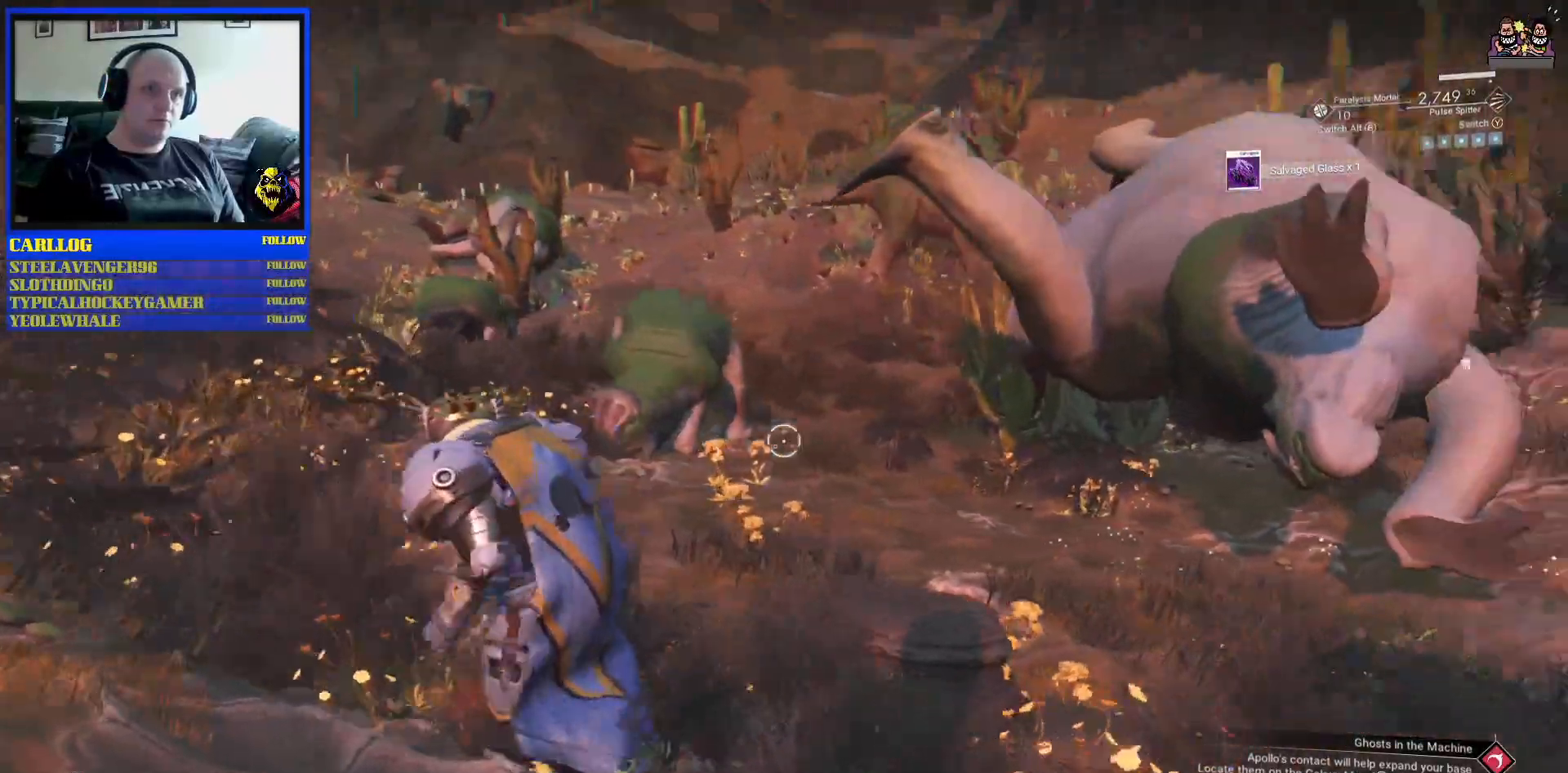
{"buttons": [], "left_stick": "center", "right_stick": "center", "events": [[50, "right_stick", "up-left"], [183, "right_stick", "left"], [283, "right_stick", "center"]]}
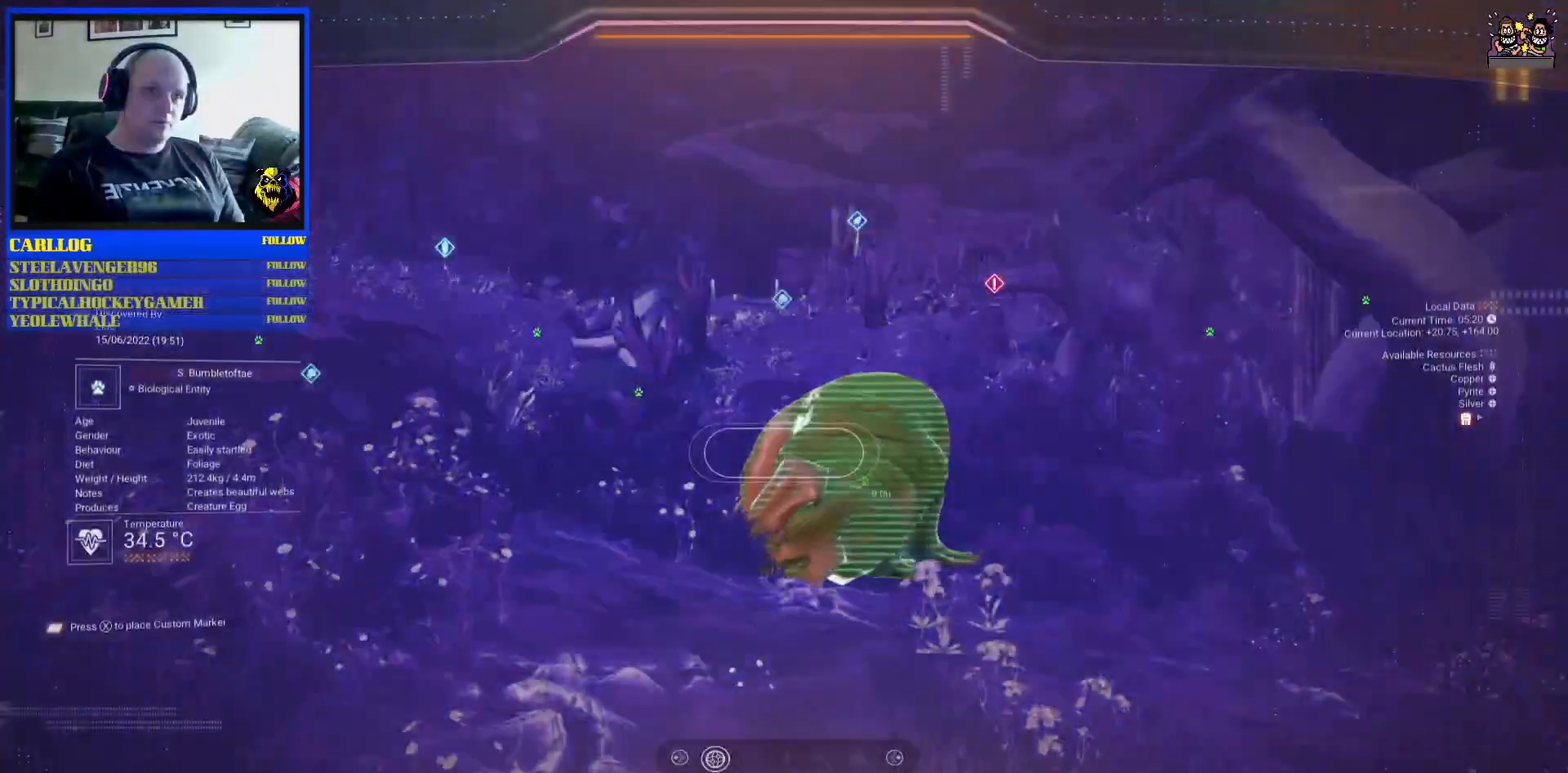
{"buttons": [], "left_stick": "center", "right_stick": "up-left", "events": [[167, "right_stick", "right"], [433, "right_stick", "up-left"]]}
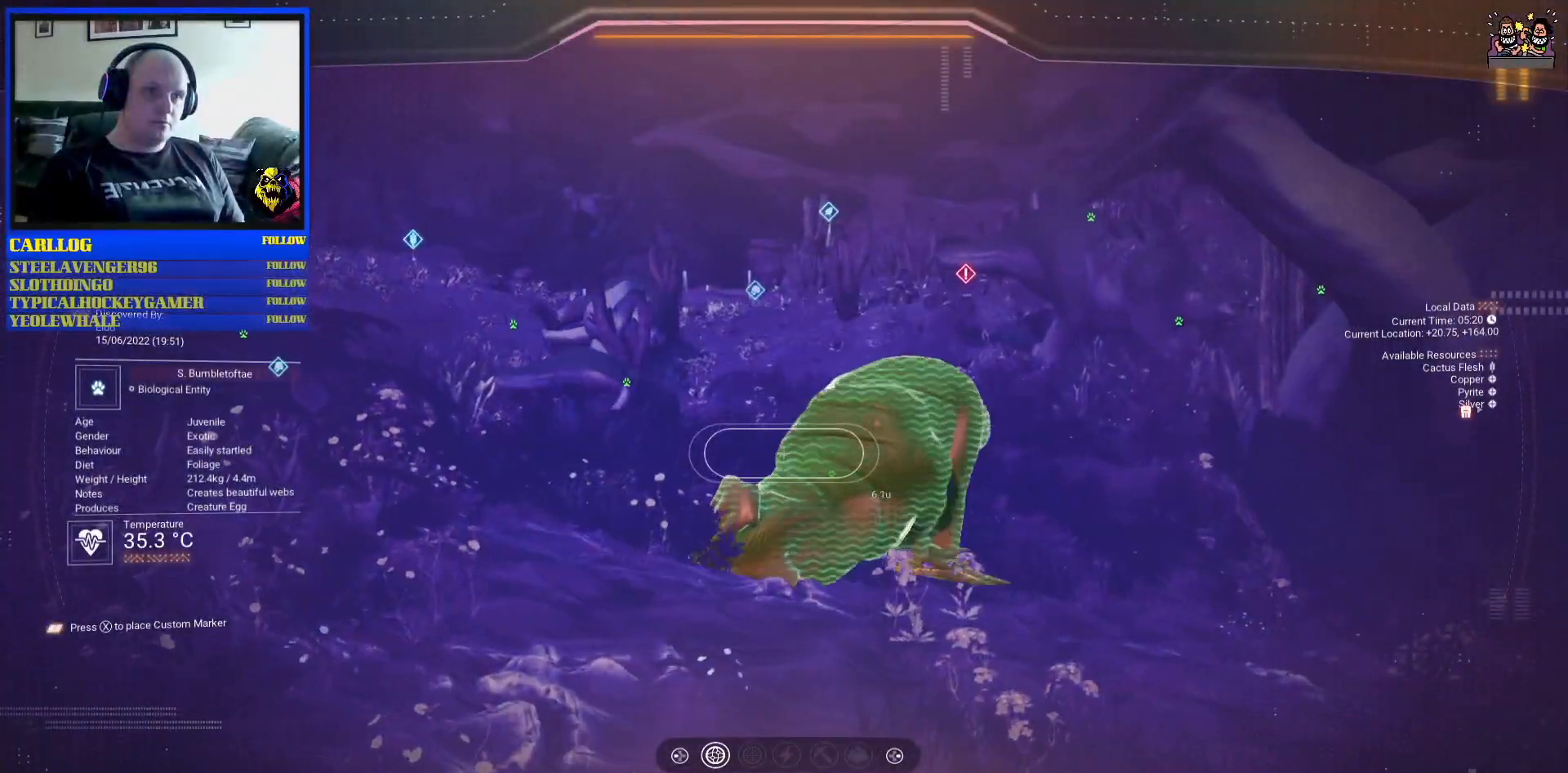
{"buttons": [], "left_stick": "center", "right_stick": "left", "events": [[133, "right_stick", "left"]]}
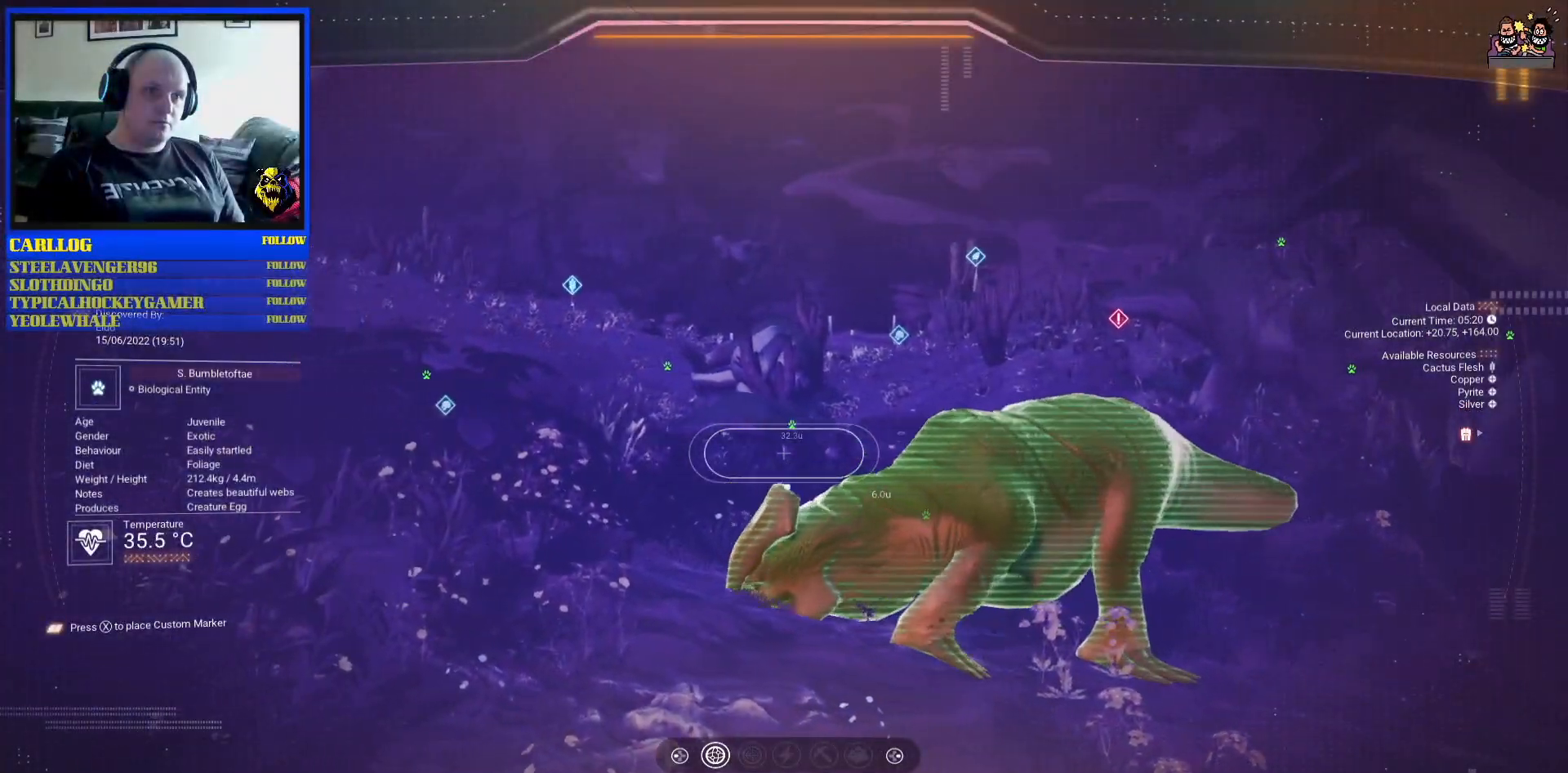
{"buttons": [], "left_stick": "center", "right_stick": "right", "events": [[67, "right_stick", "center"], [467, "right_stick", "right"]]}
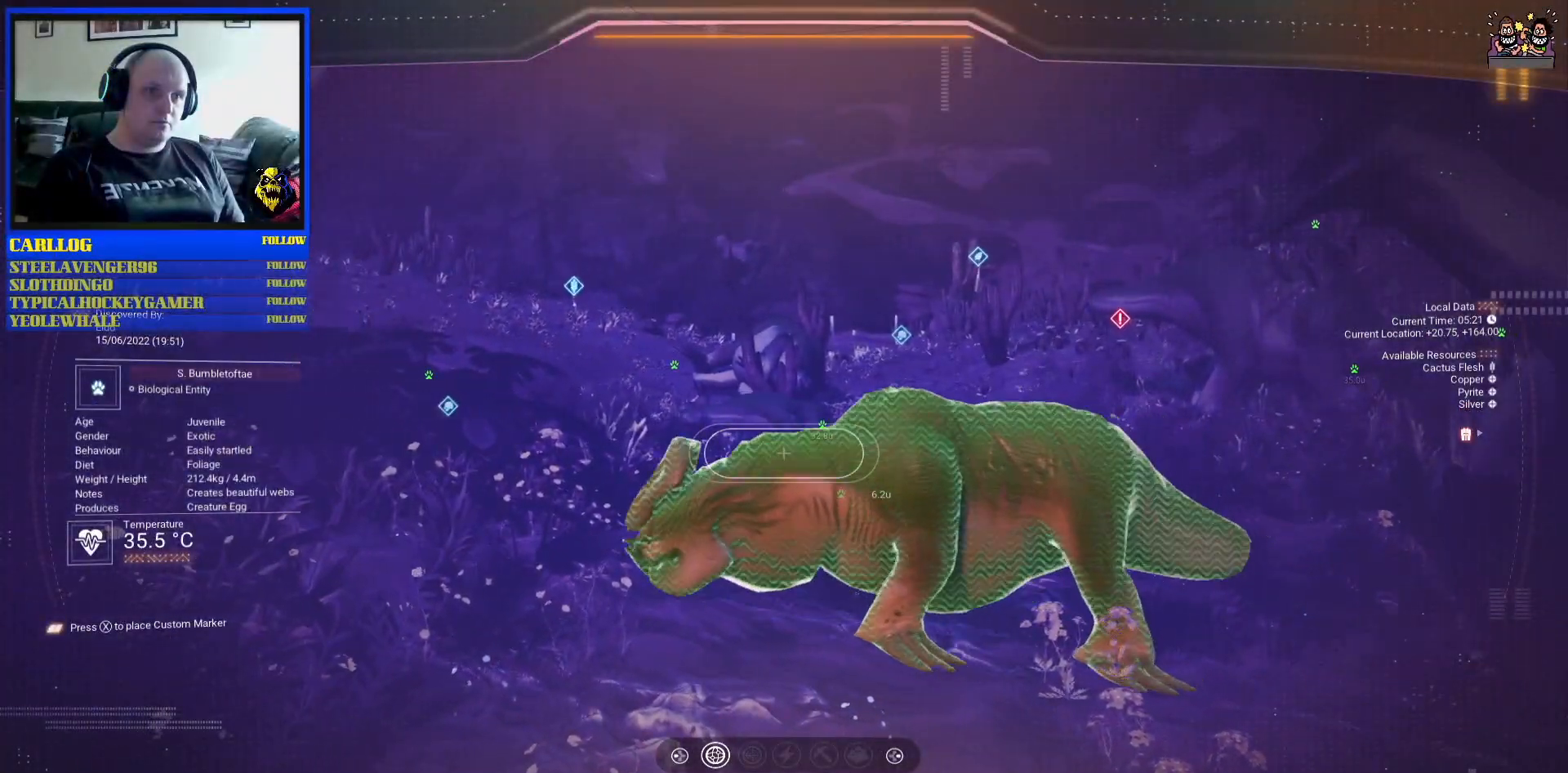
{"buttons": [], "left_stick": "center", "right_stick": "center", "events": [[100, "right_stick", "down-right"], [267, "right_stick", "center"]]}
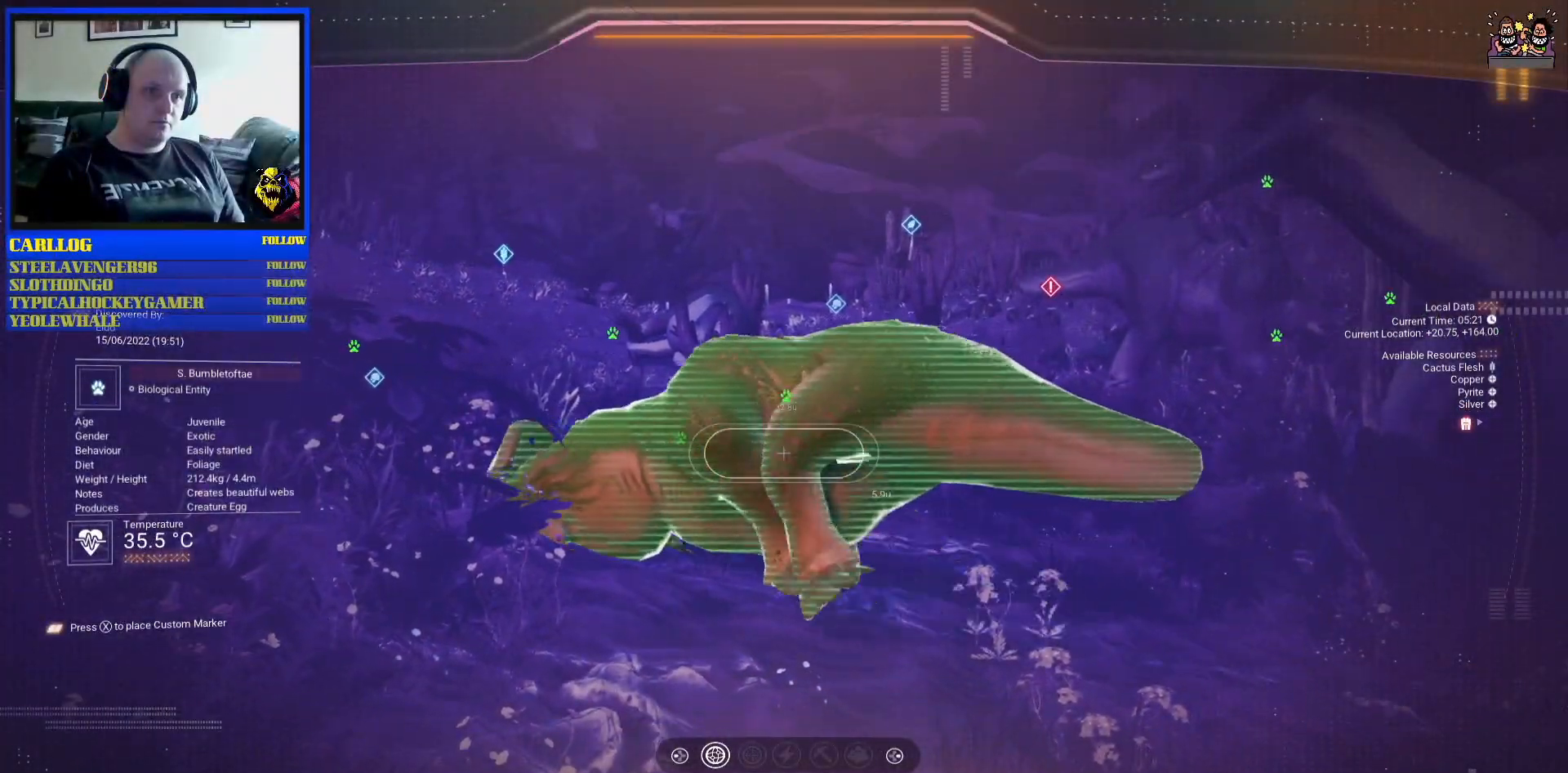
{"buttons": [], "left_stick": "center", "right_stick": "down-left", "events": [[450, "right_stick", "down-left"]]}
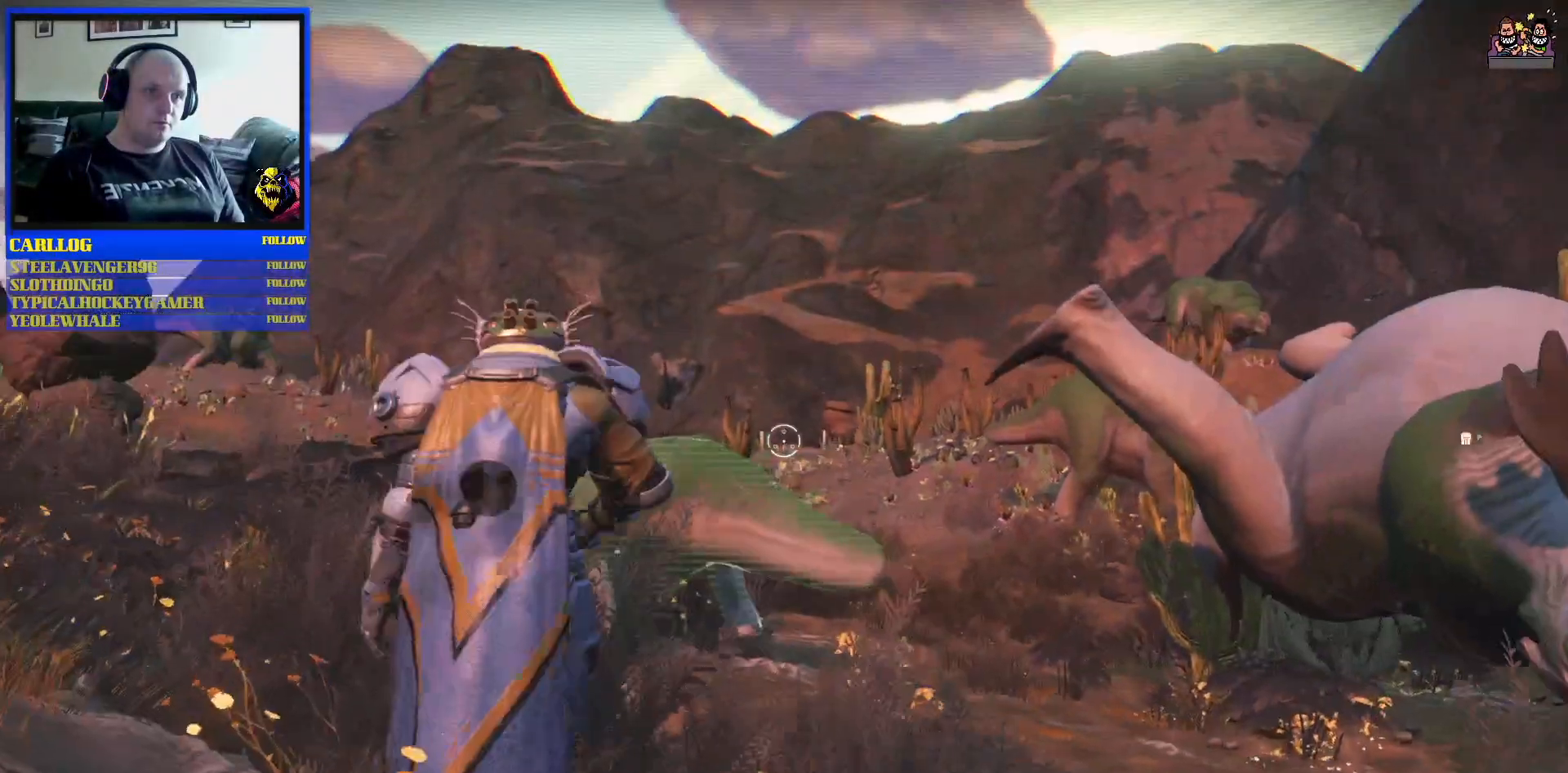
{"buttons": [], "left_stick": "up", "right_stick": "center", "events": [[183, "left_stick", "up"], [267, "right_stick", "center"]]}
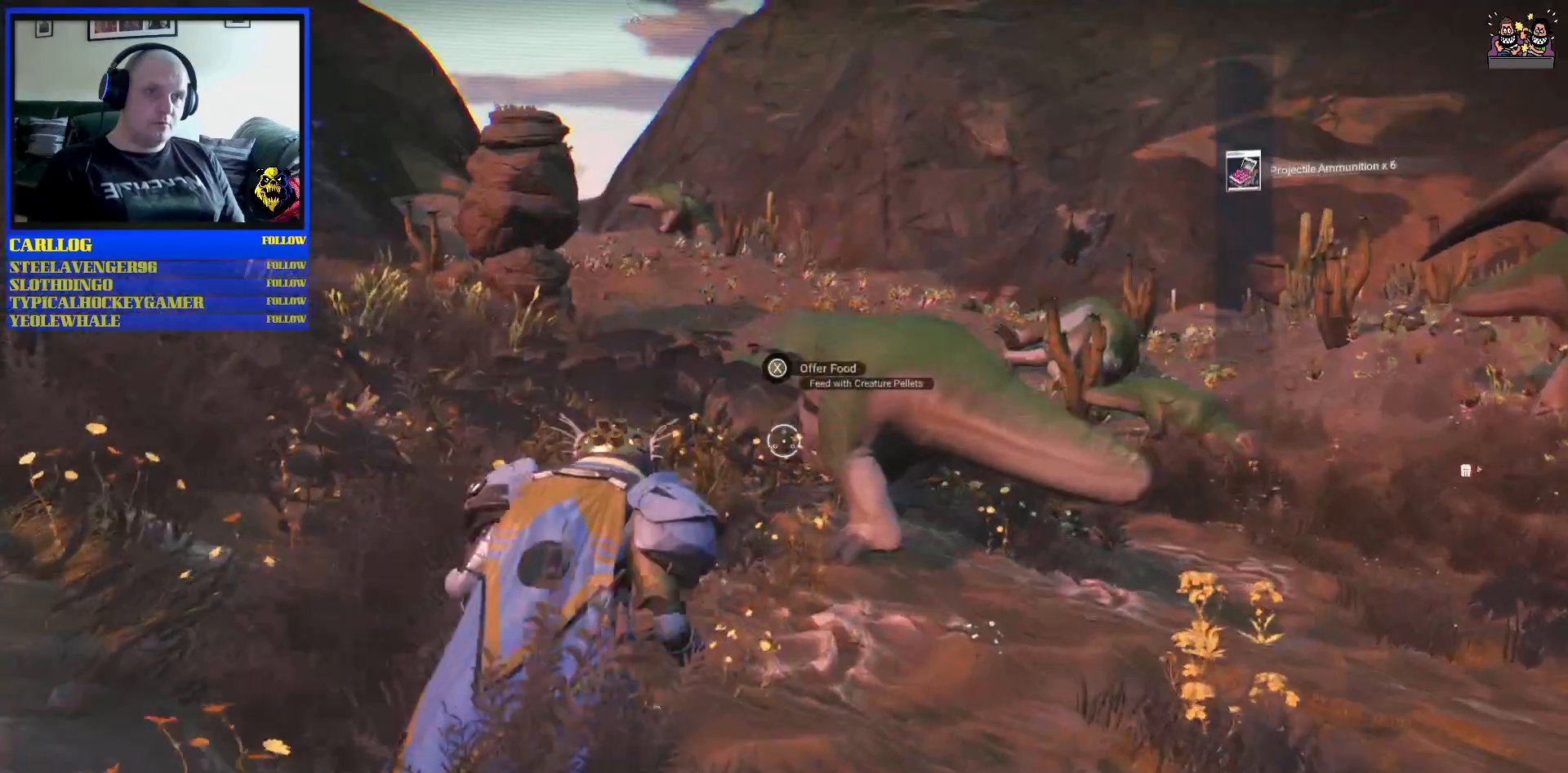
{"buttons": [], "left_stick": "up-right", "right_stick": "right", "events": [[433, "left_stick", "up-right"], [483, "right_stick", "right"]]}
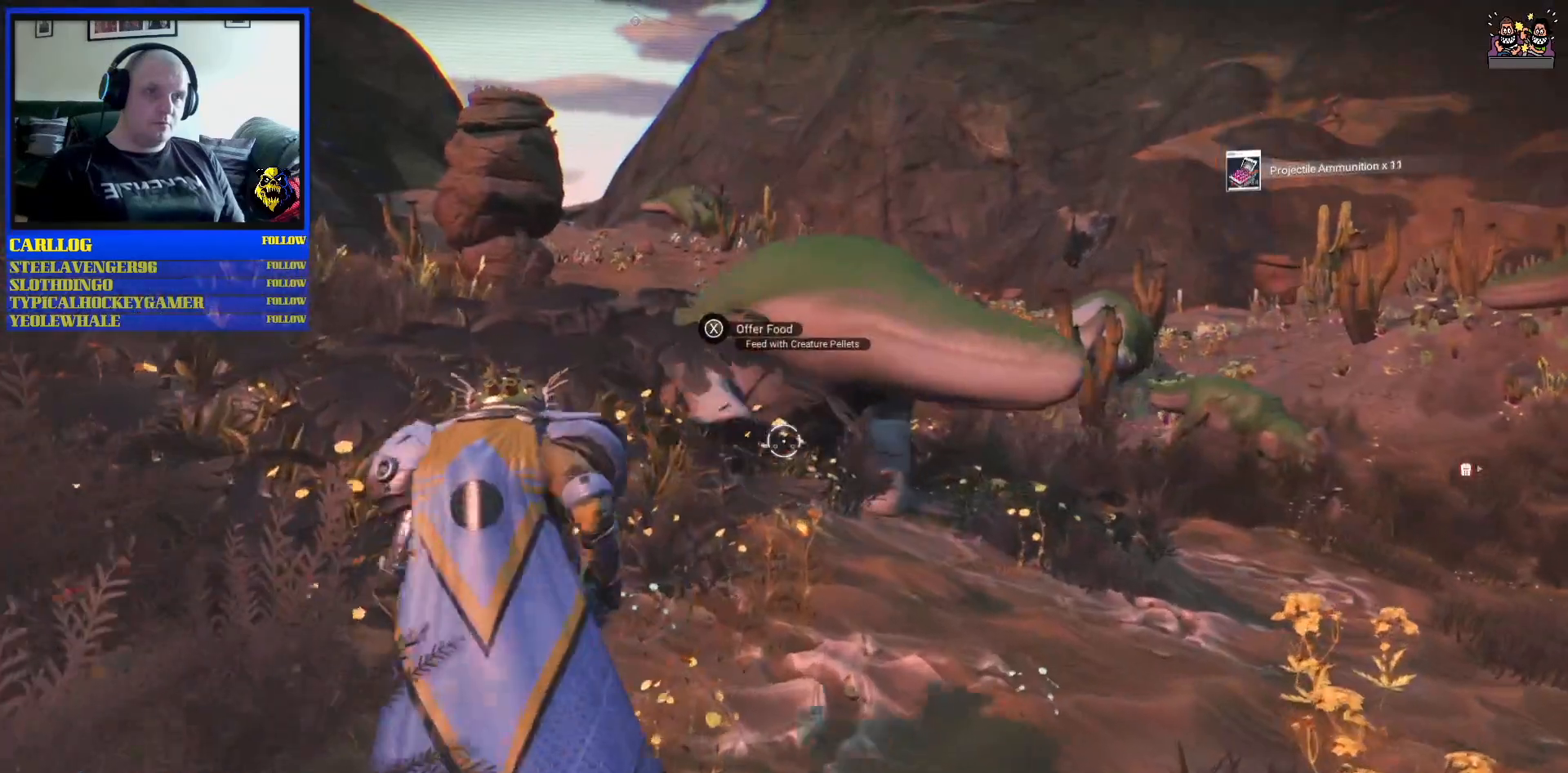
{"buttons": [], "left_stick": "up-right", "right_stick": "center", "events": [[133, "right_stick", "center"]]}
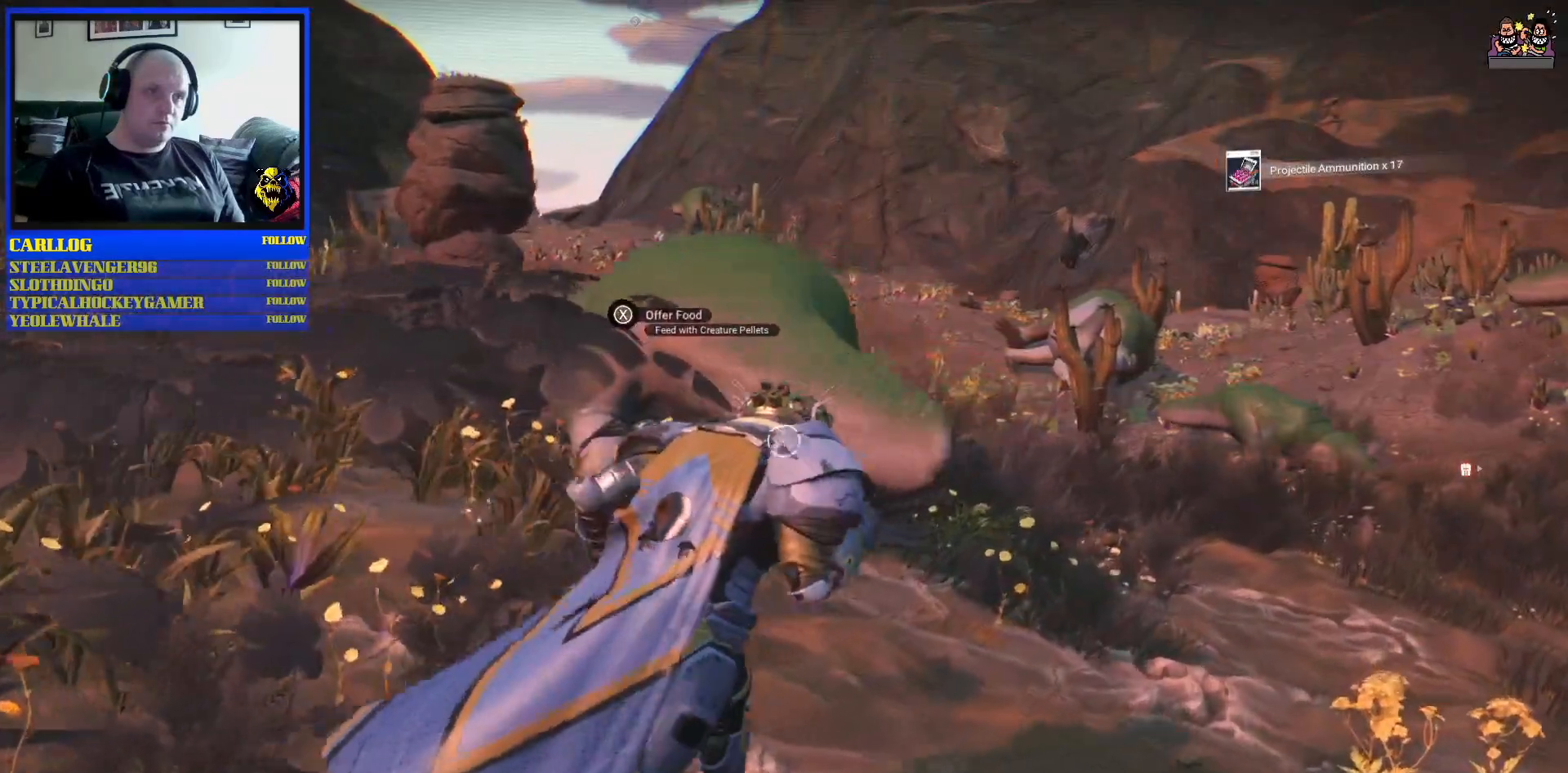
{"buttons": [], "left_stick": "right", "right_stick": "center", "events": [[67, "left_stick", "right"], [233, "right_stick", "right"], [417, "right_stick", "center"]]}
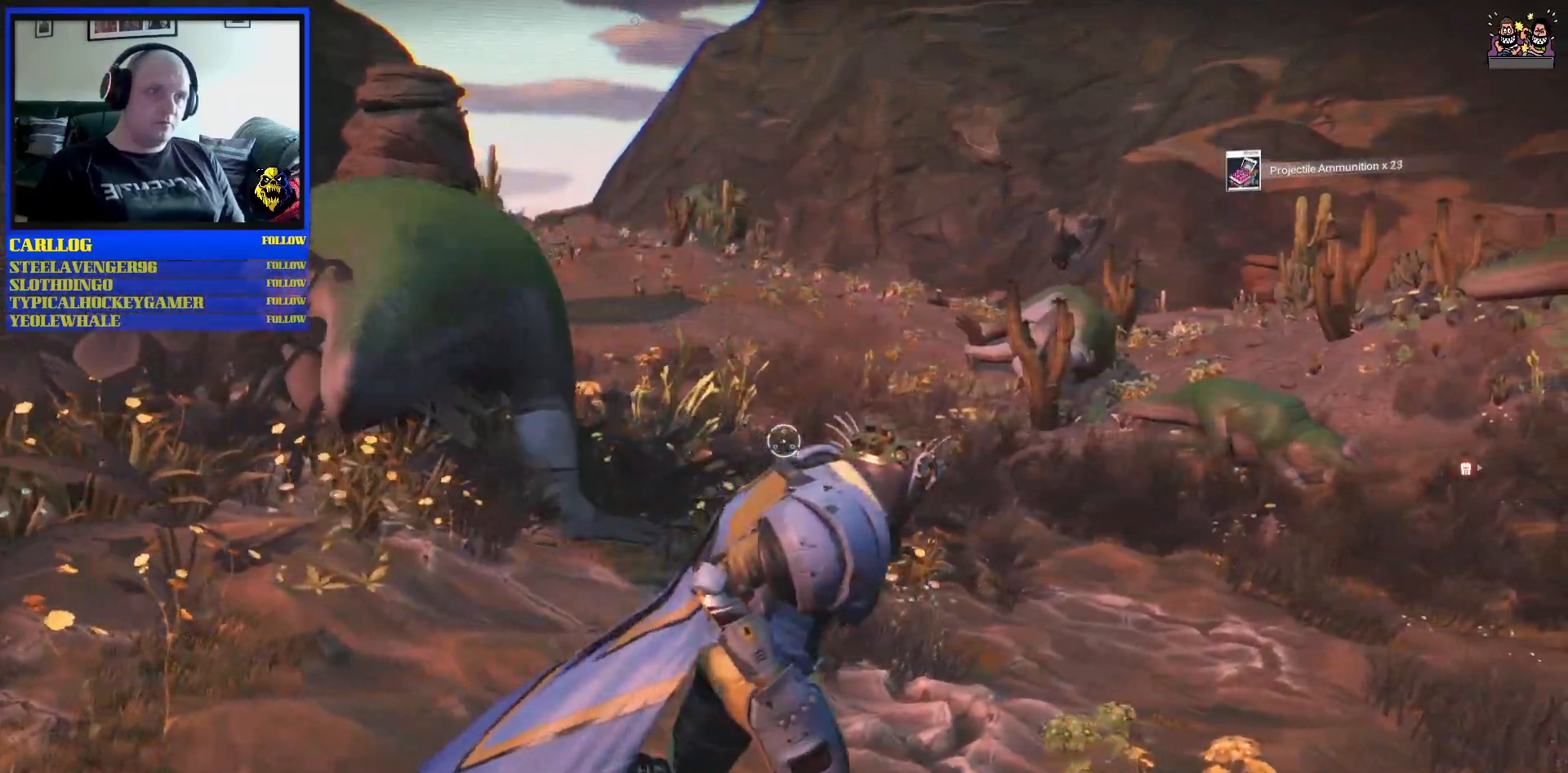
{"buttons": [], "left_stick": "center", "right_stick": "right", "events": [[17, "left_stick", "center"], [233, "right_stick", "right"]]}
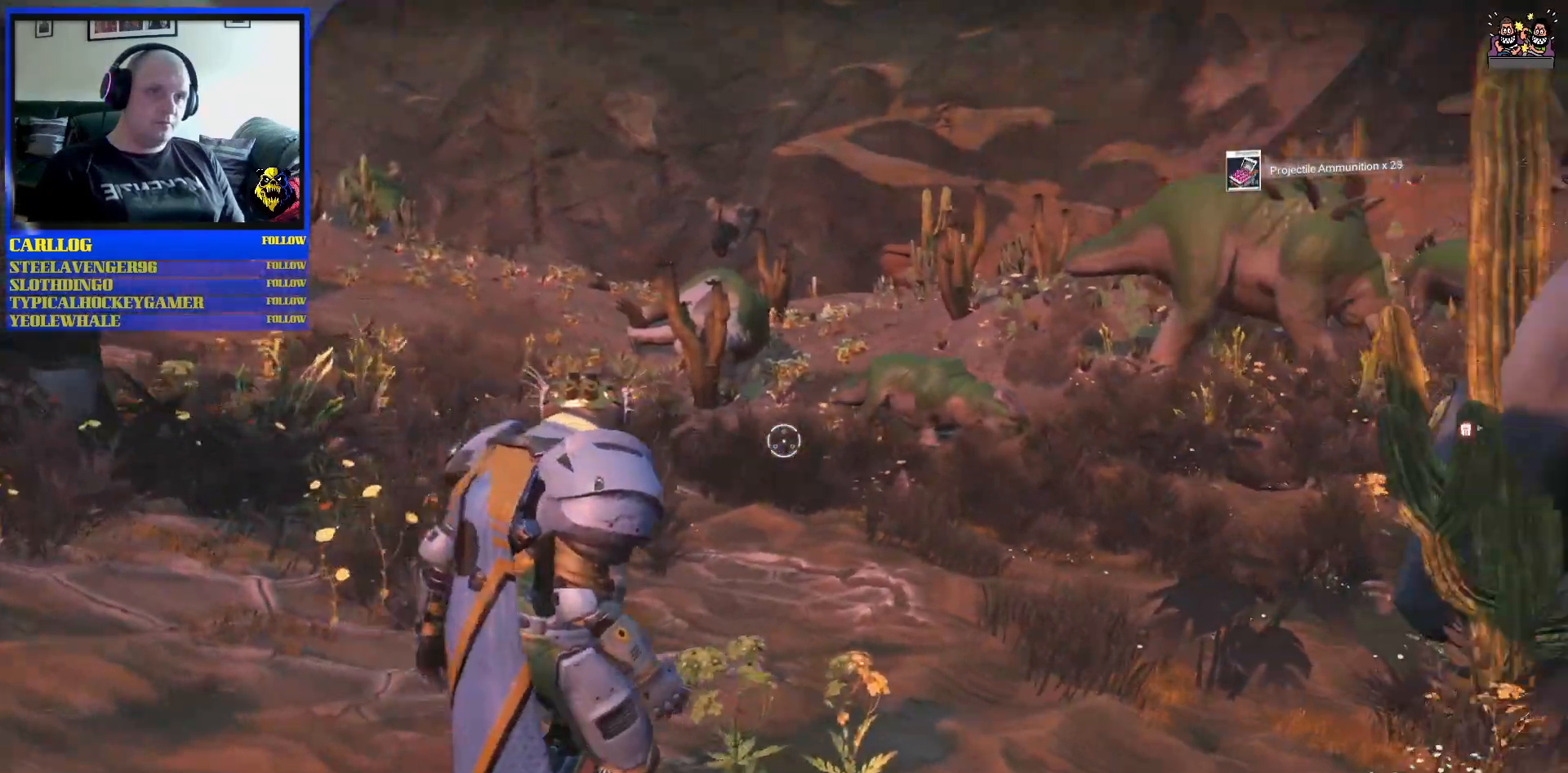
{"buttons": [], "left_stick": "up-right", "right_stick": "center", "events": [[500, "left_stick", "up-right"], [500, "right_stick", "center"]]}
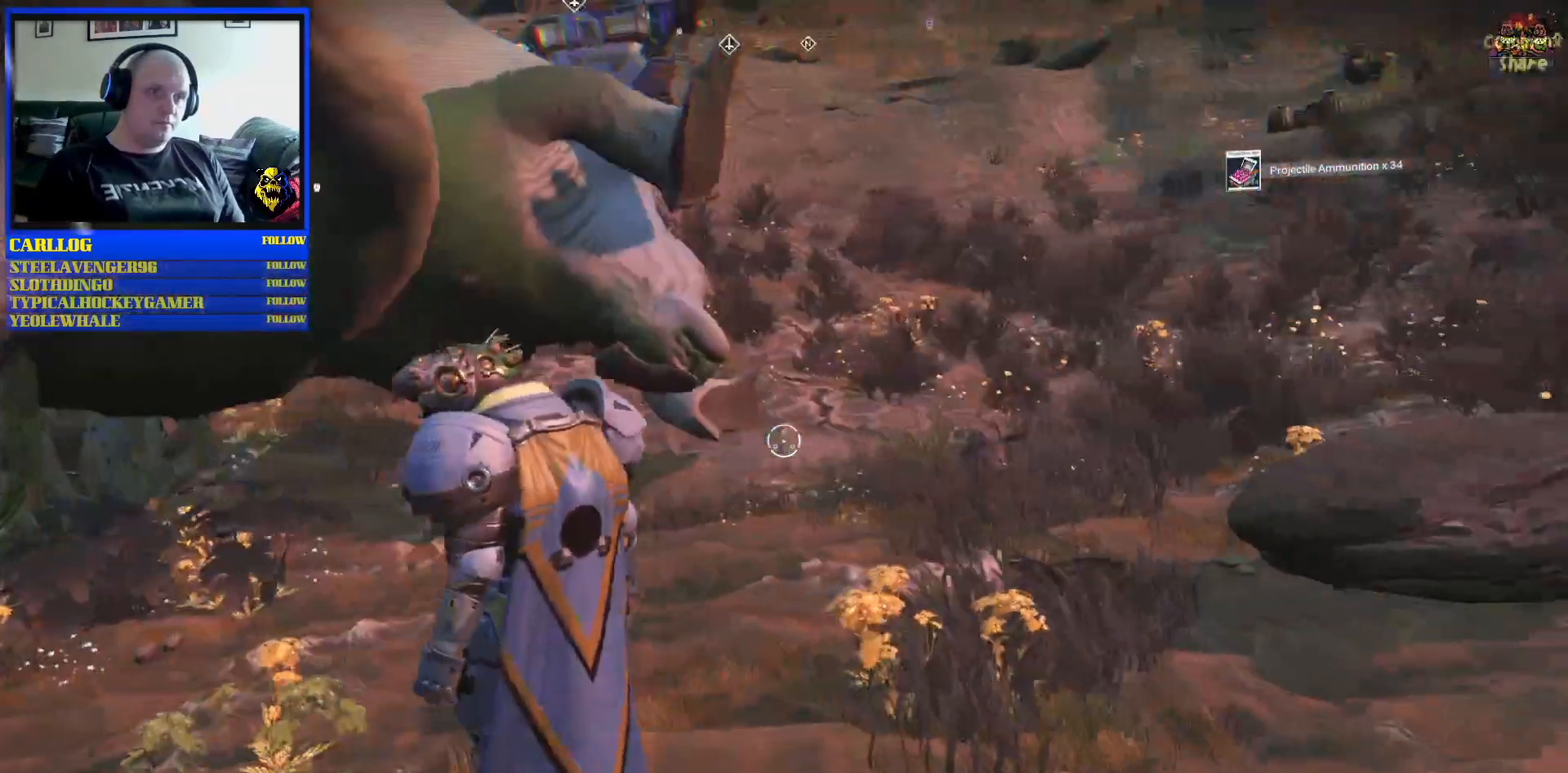
{"buttons": [], "left_stick": "up", "right_stick": "up-right", "events": [[150, "right_stick", "right"], [200, "right_stick", "up-right"], [300, "left_stick", "up"]]}
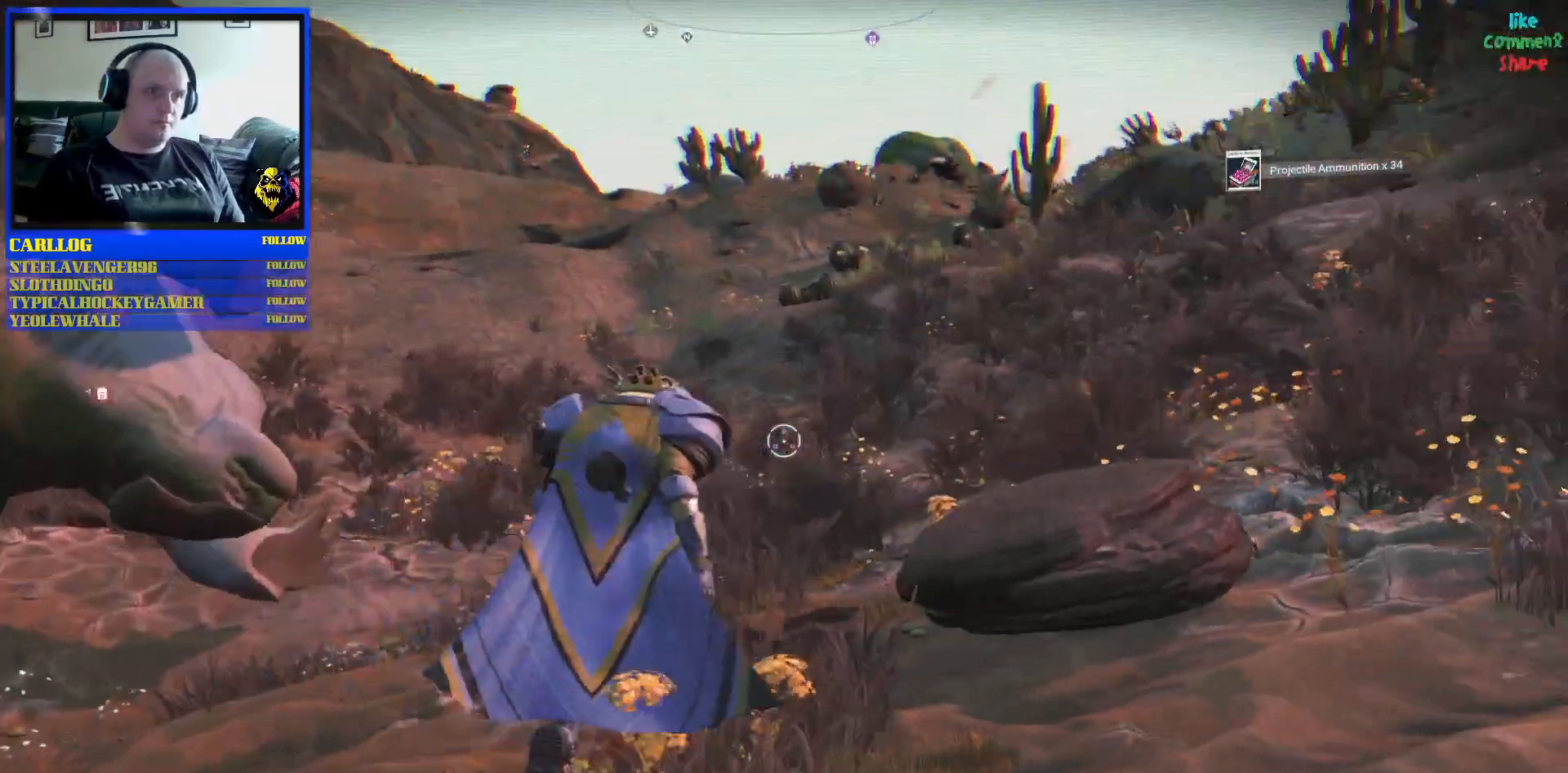
{"buttons": [], "left_stick": "center", "right_stick": "center", "events": [[33, "right_stick", "center"], [50, "left_stick", "center"]]}
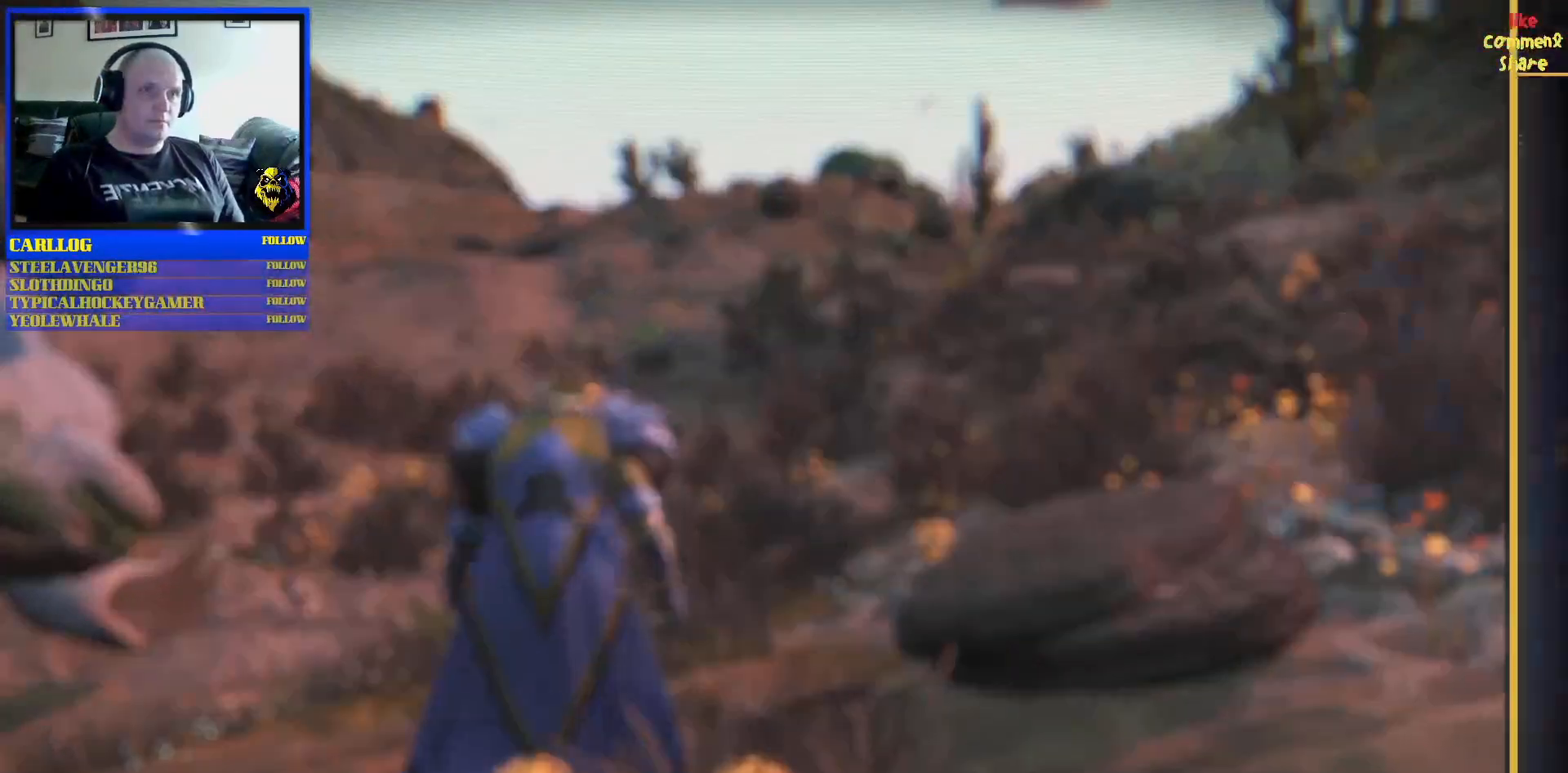
{"buttons": [], "left_stick": "center", "right_stick": "center", "events": []}
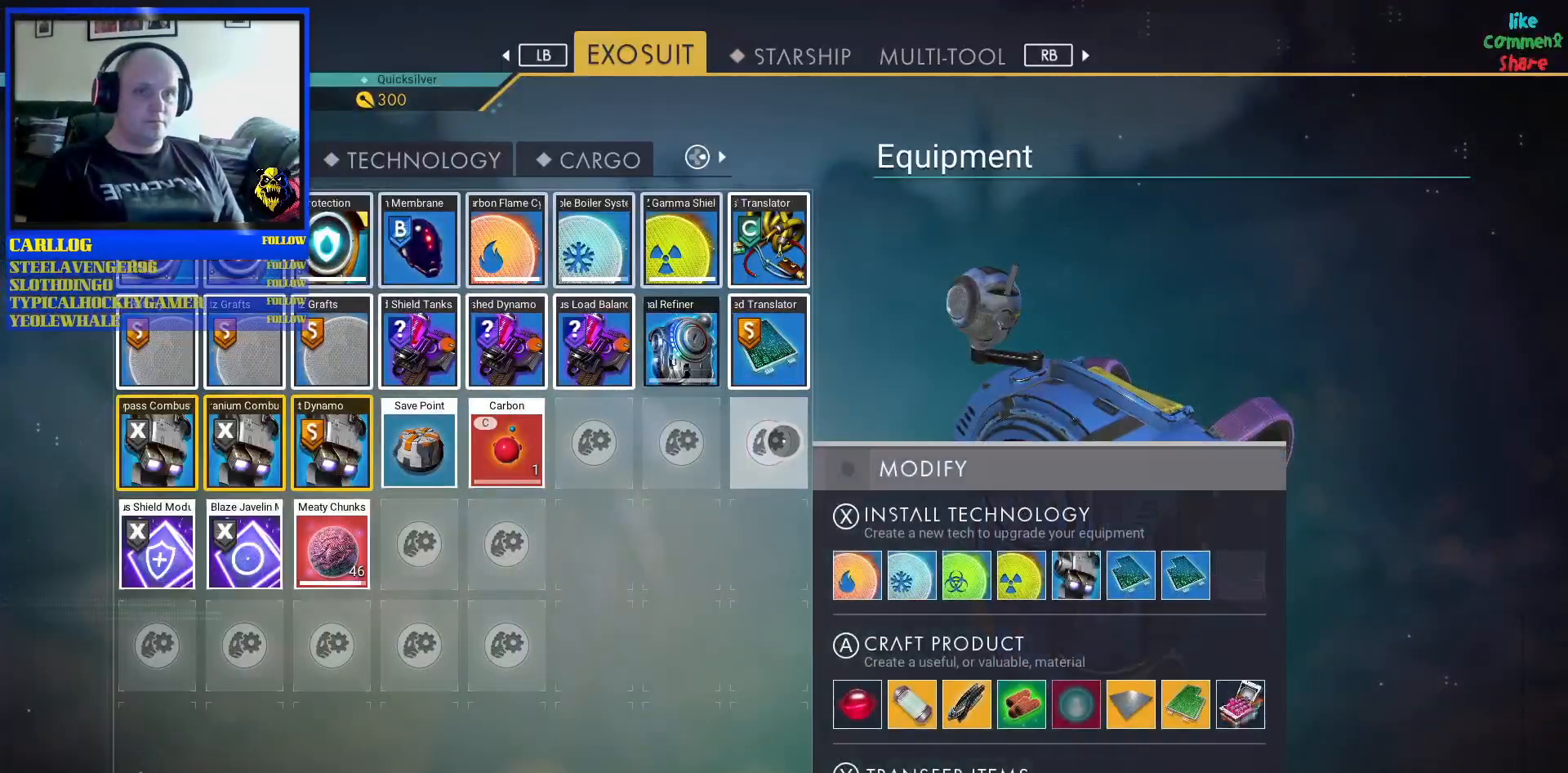
{"buttons": [], "left_stick": "left", "right_stick": "center", "events": [[417, "left_stick", "left"]]}
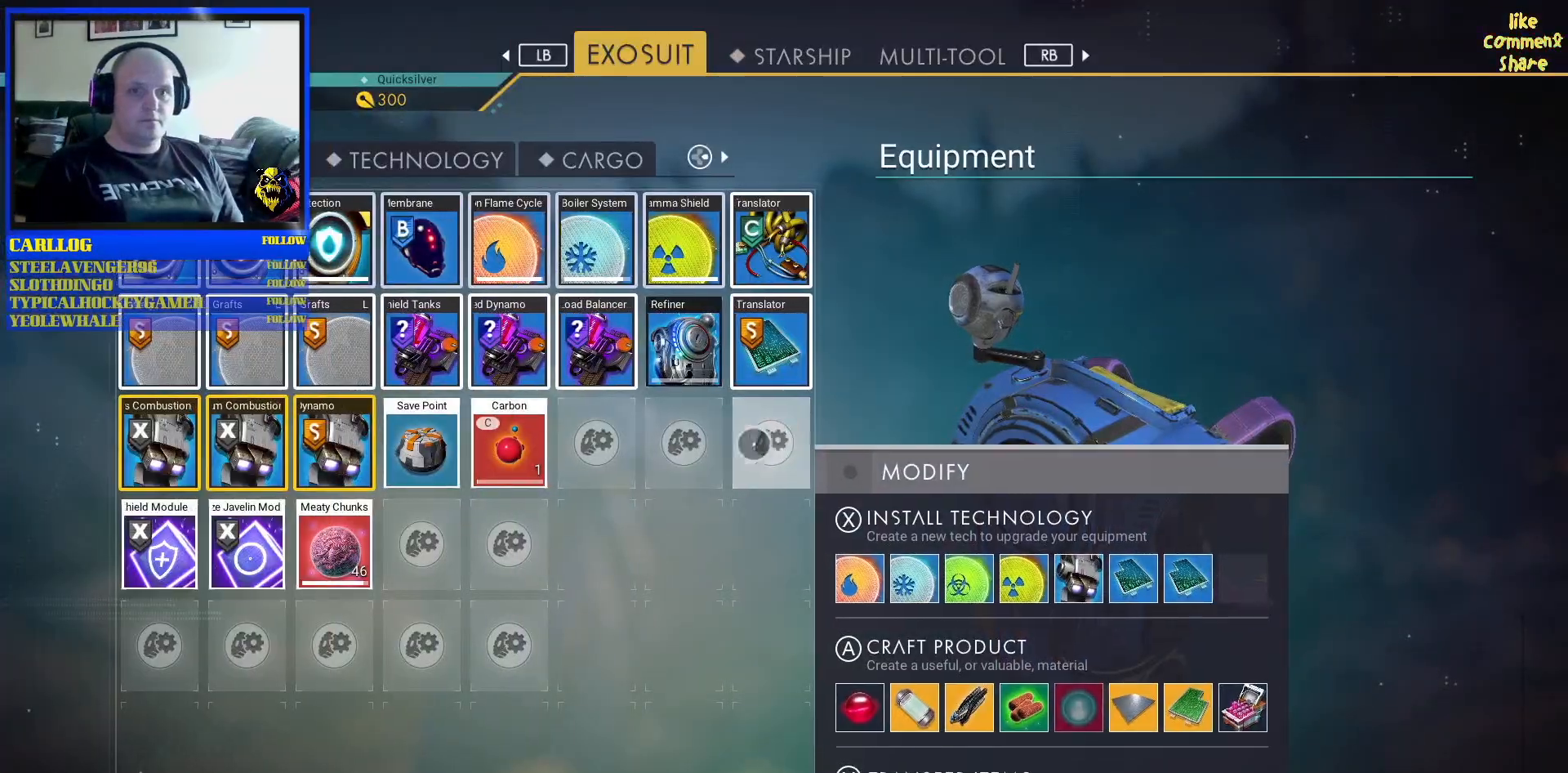
{"buttons": [], "left_stick": "center", "right_stick": "center", "events": [[300, "left_stick", "center"], [400, "Y", "down"], [483, "Y", "up"]]}
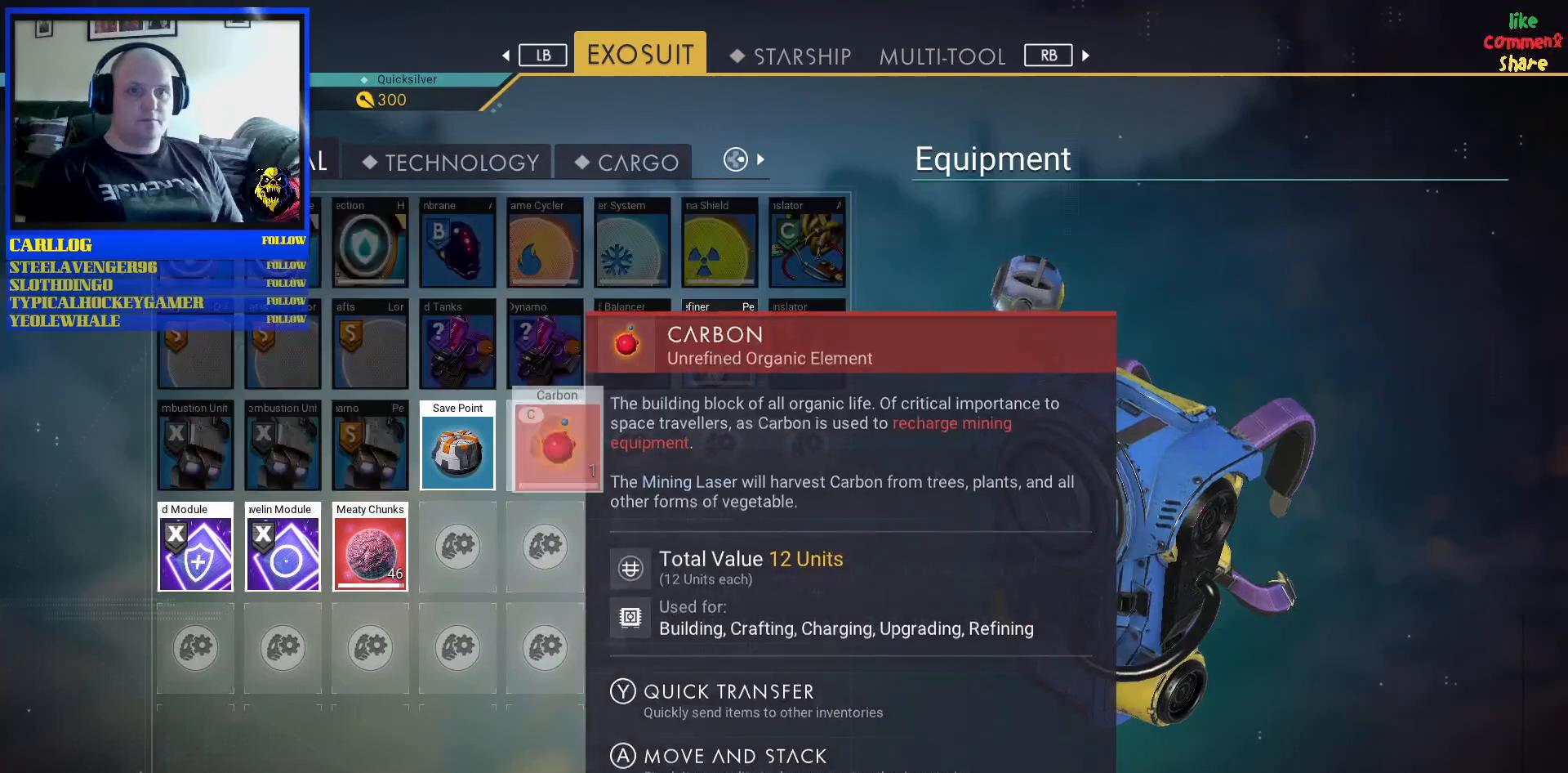
{"buttons": [], "left_stick": "down-right", "right_stick": "center", "events": [[500, "left_stick", "down-right"]]}
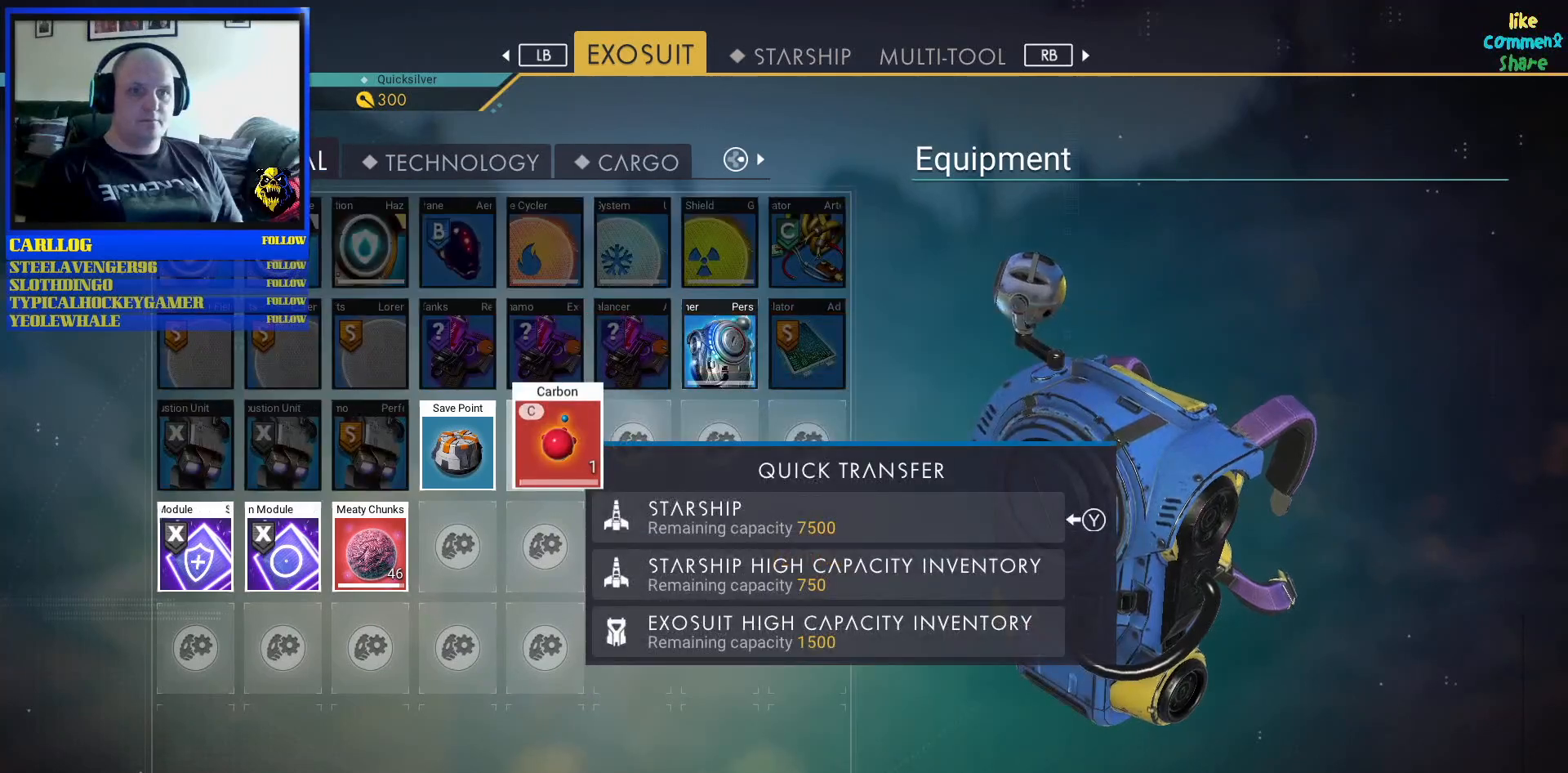
{"buttons": [], "left_stick": "center", "right_stick": "center", "events": [[383, "left_stick", "center"]]}
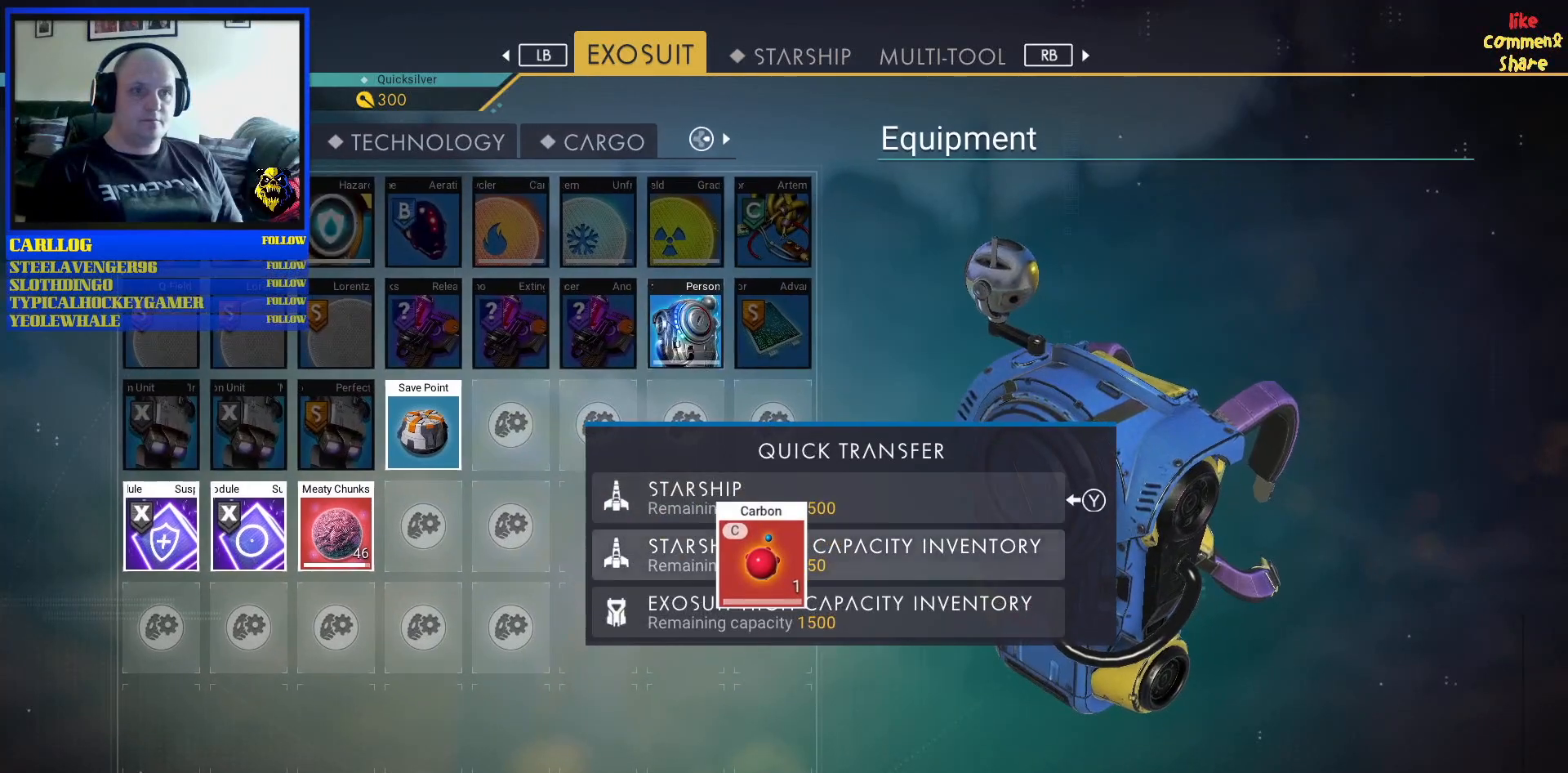
{"buttons": [], "left_stick": "left", "right_stick": "center", "events": [[467, "left_stick", "left"]]}